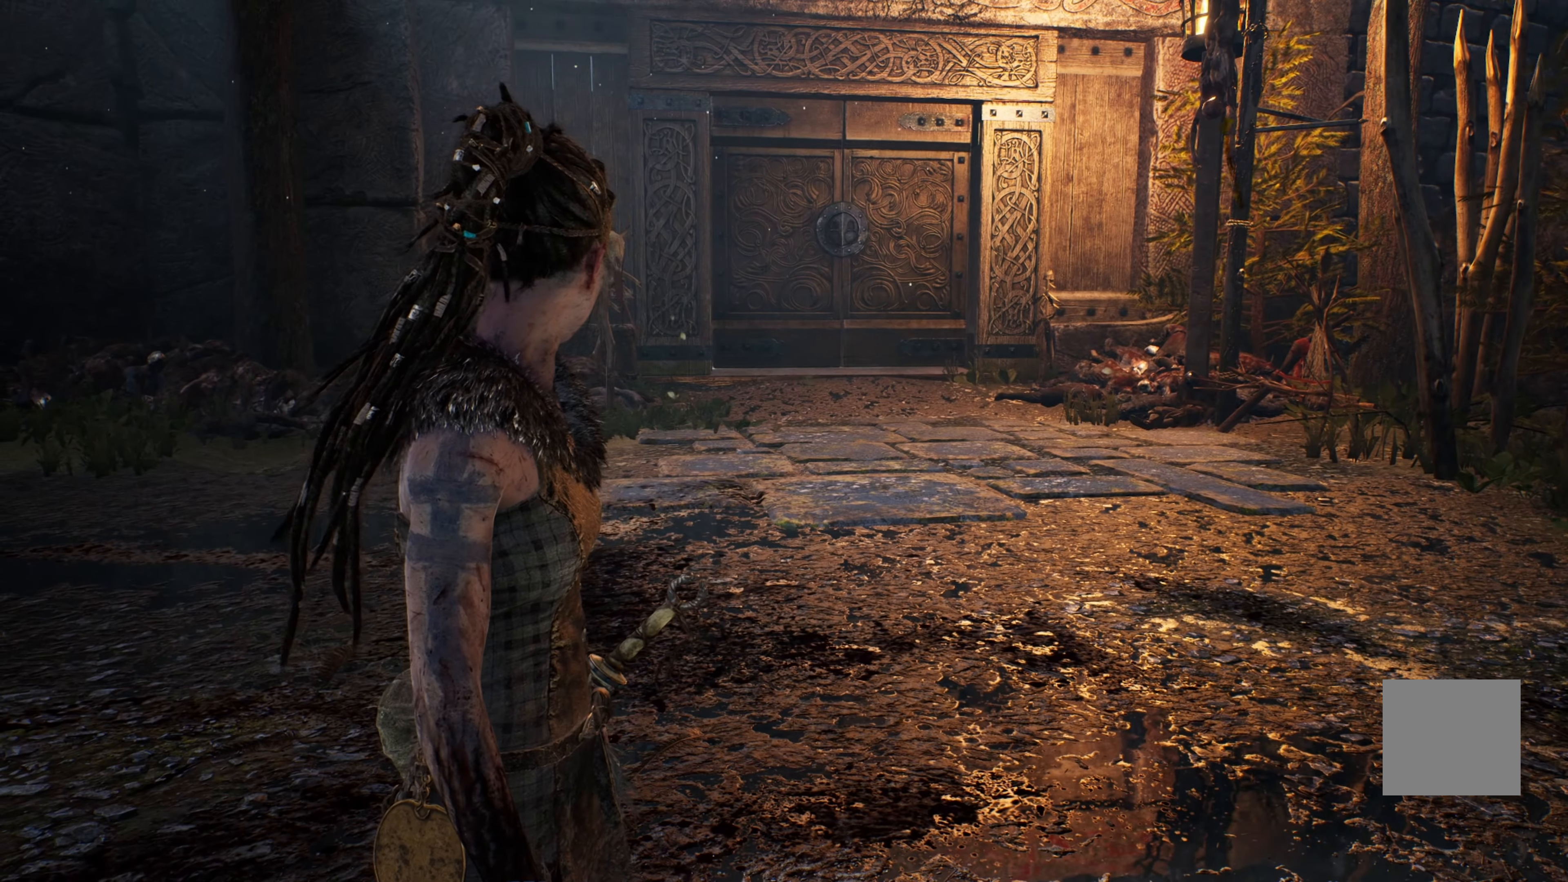
Gameplay with a controller (Xbox layout); each line is a JSON object with the inputs held at the frame after it (dt_ms = milliseconds from this image to that frame). "events" lists button and stick changes between this image and that frame as [ms after this image, input, new state], when the widget could be followed in between.
{"dt_ms": 500, "buttons": [], "left_stick": "center", "right_stick": "center", "events": []}
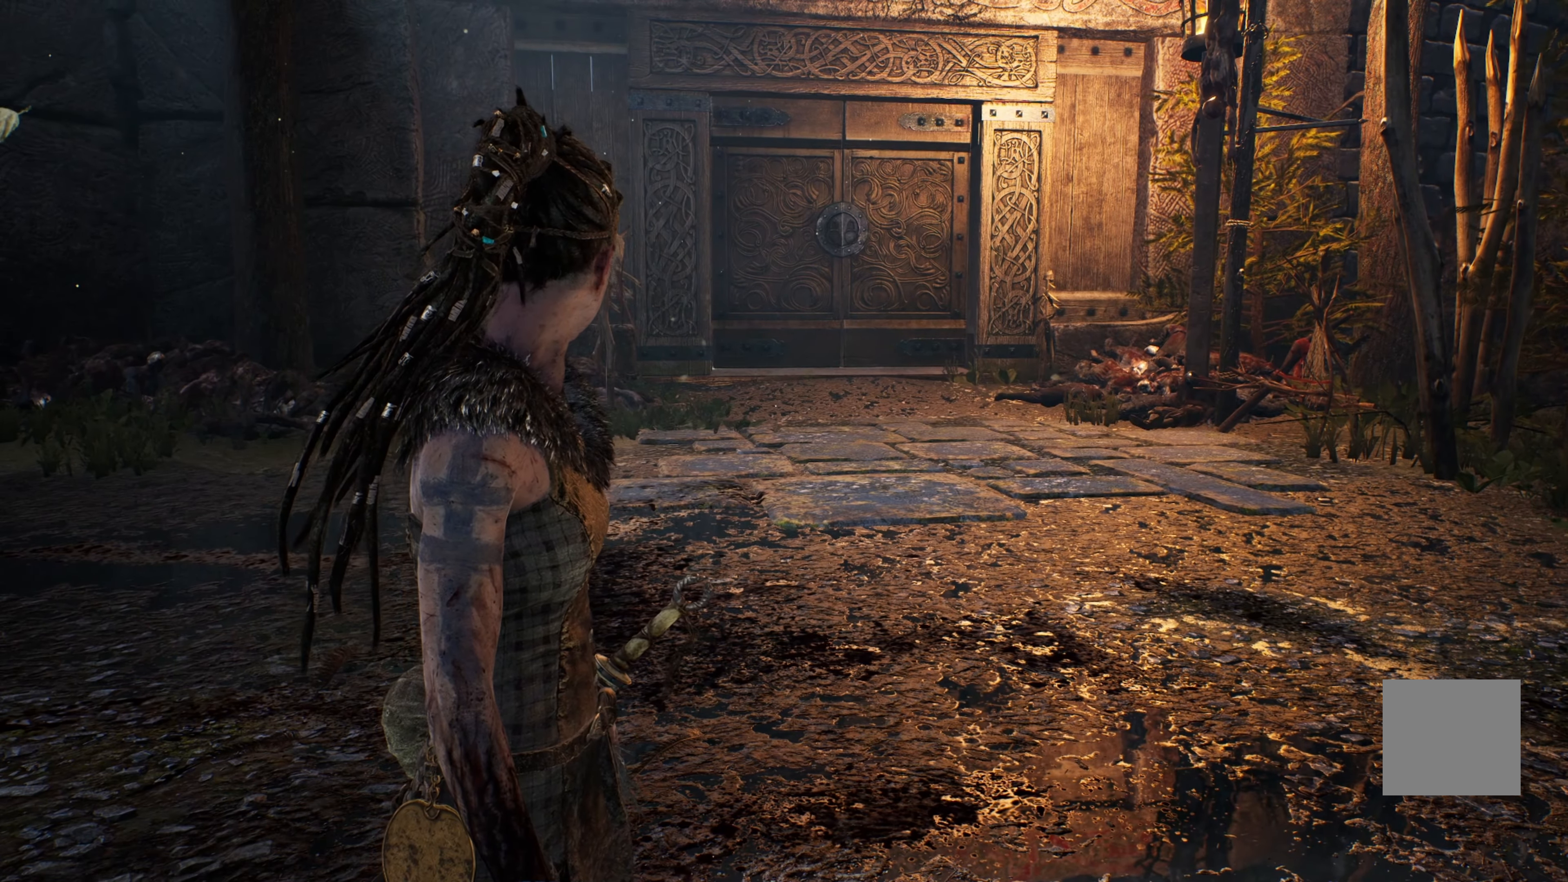
{"dt_ms": 500, "buttons": [], "left_stick": "center", "right_stick": "center", "events": []}
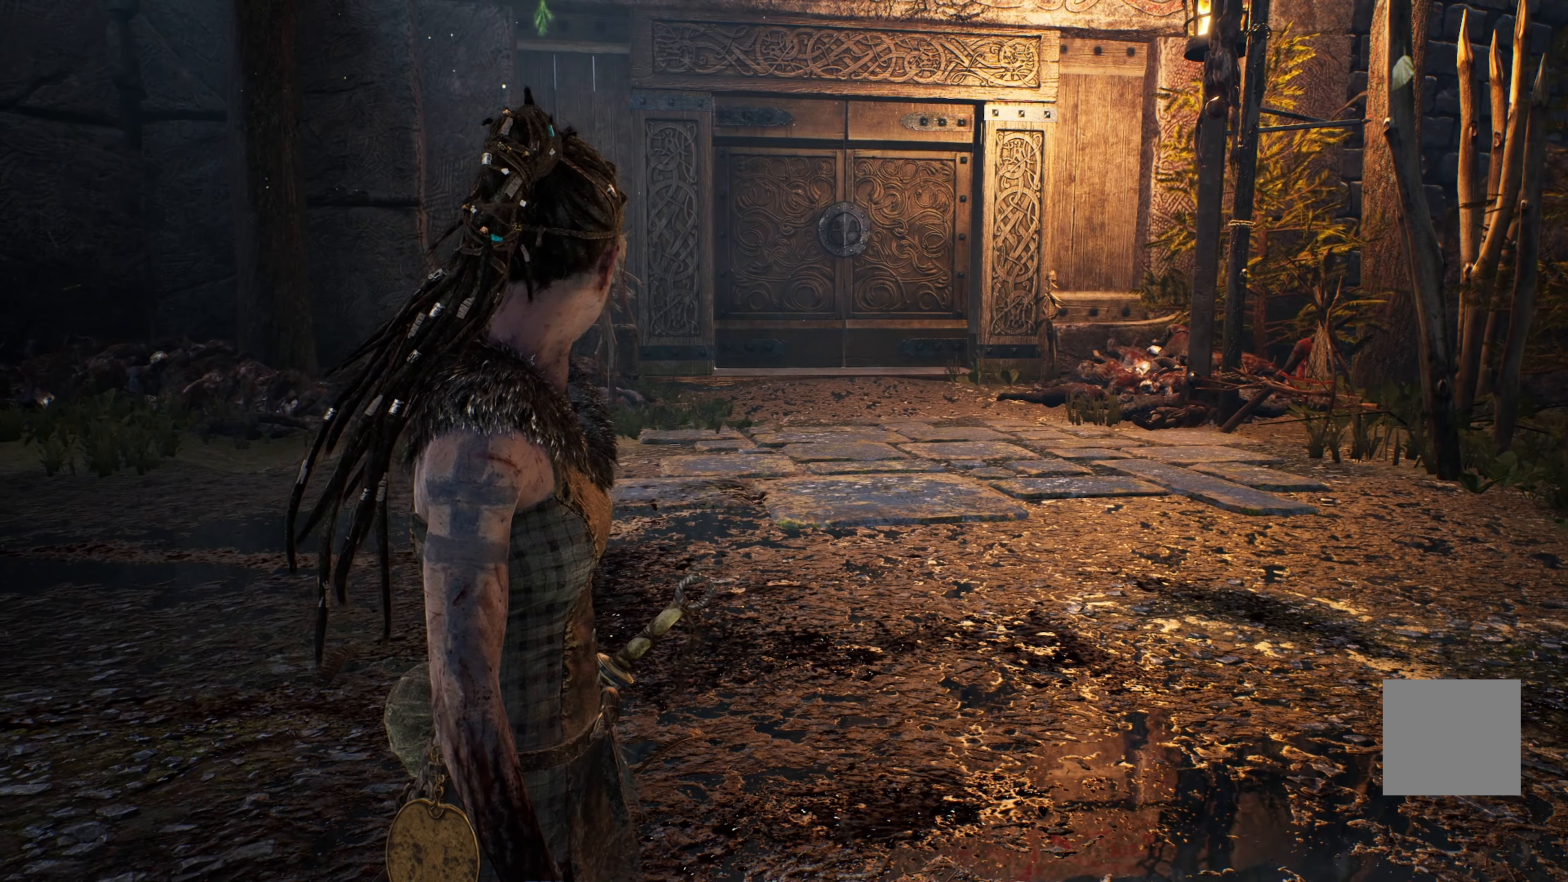
{"dt_ms": 500, "buttons": [], "left_stick": "center", "right_stick": "center", "events": []}
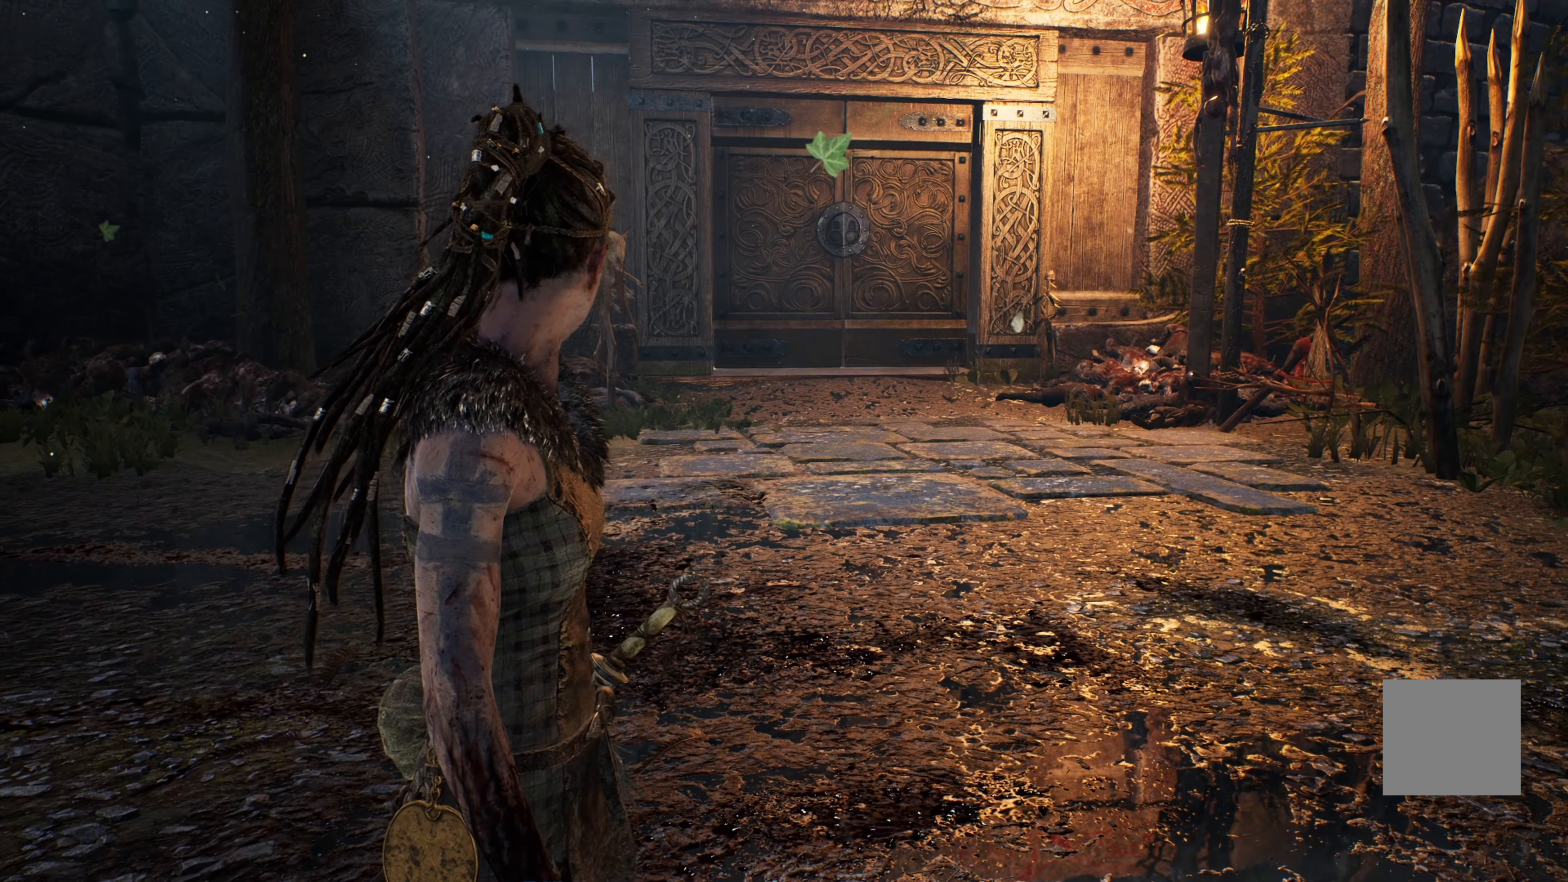
{"dt_ms": 500, "buttons": [], "left_stick": "center", "right_stick": "center", "events": []}
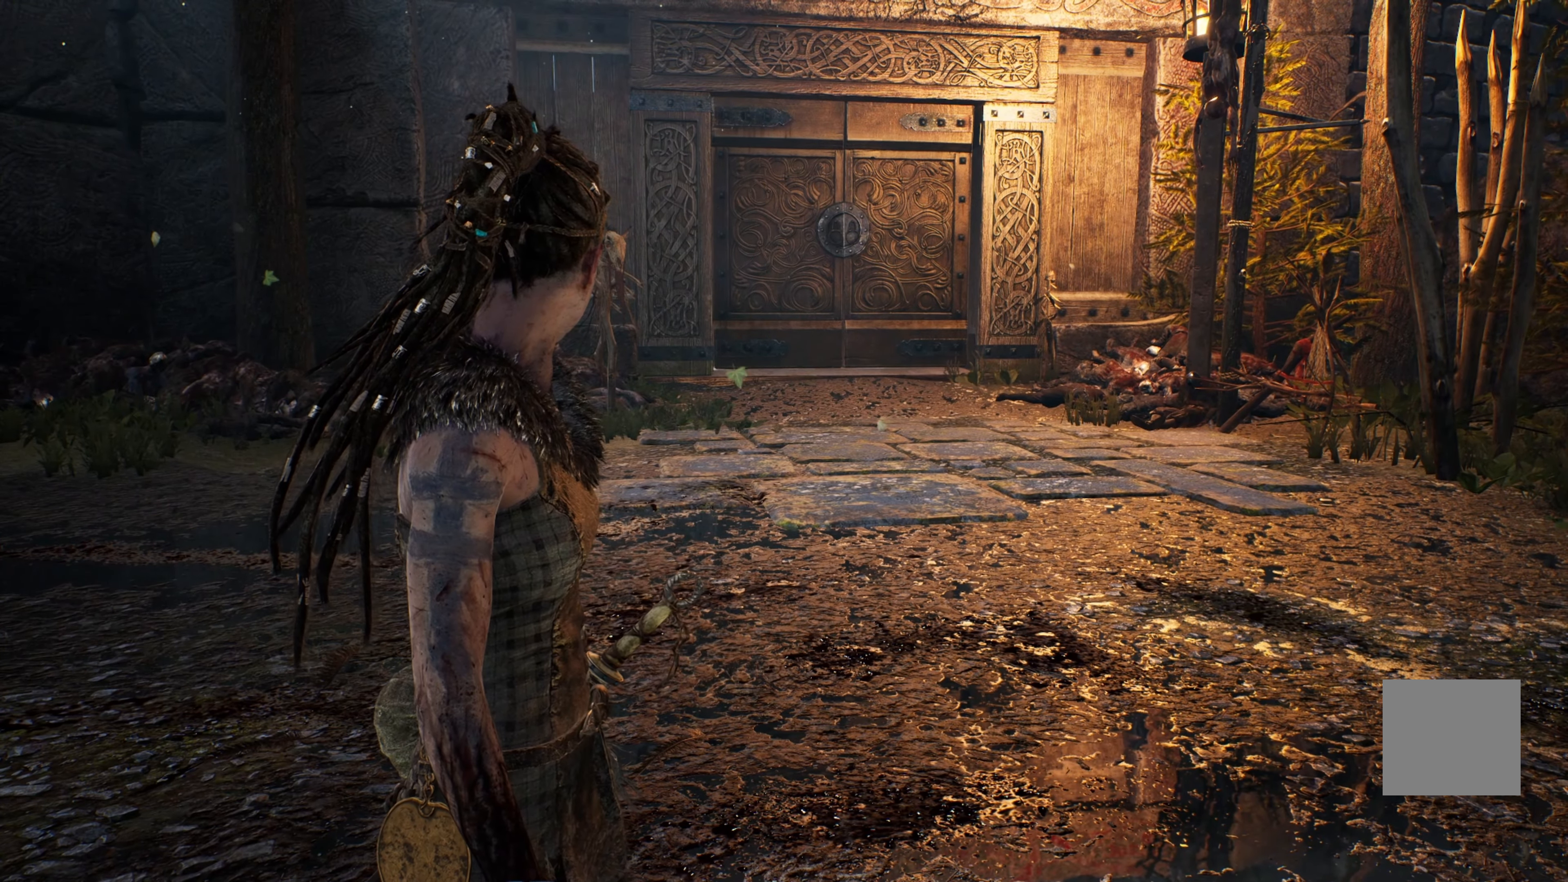
{"dt_ms": 500, "buttons": [], "left_stick": "center", "right_stick": "center", "events": []}
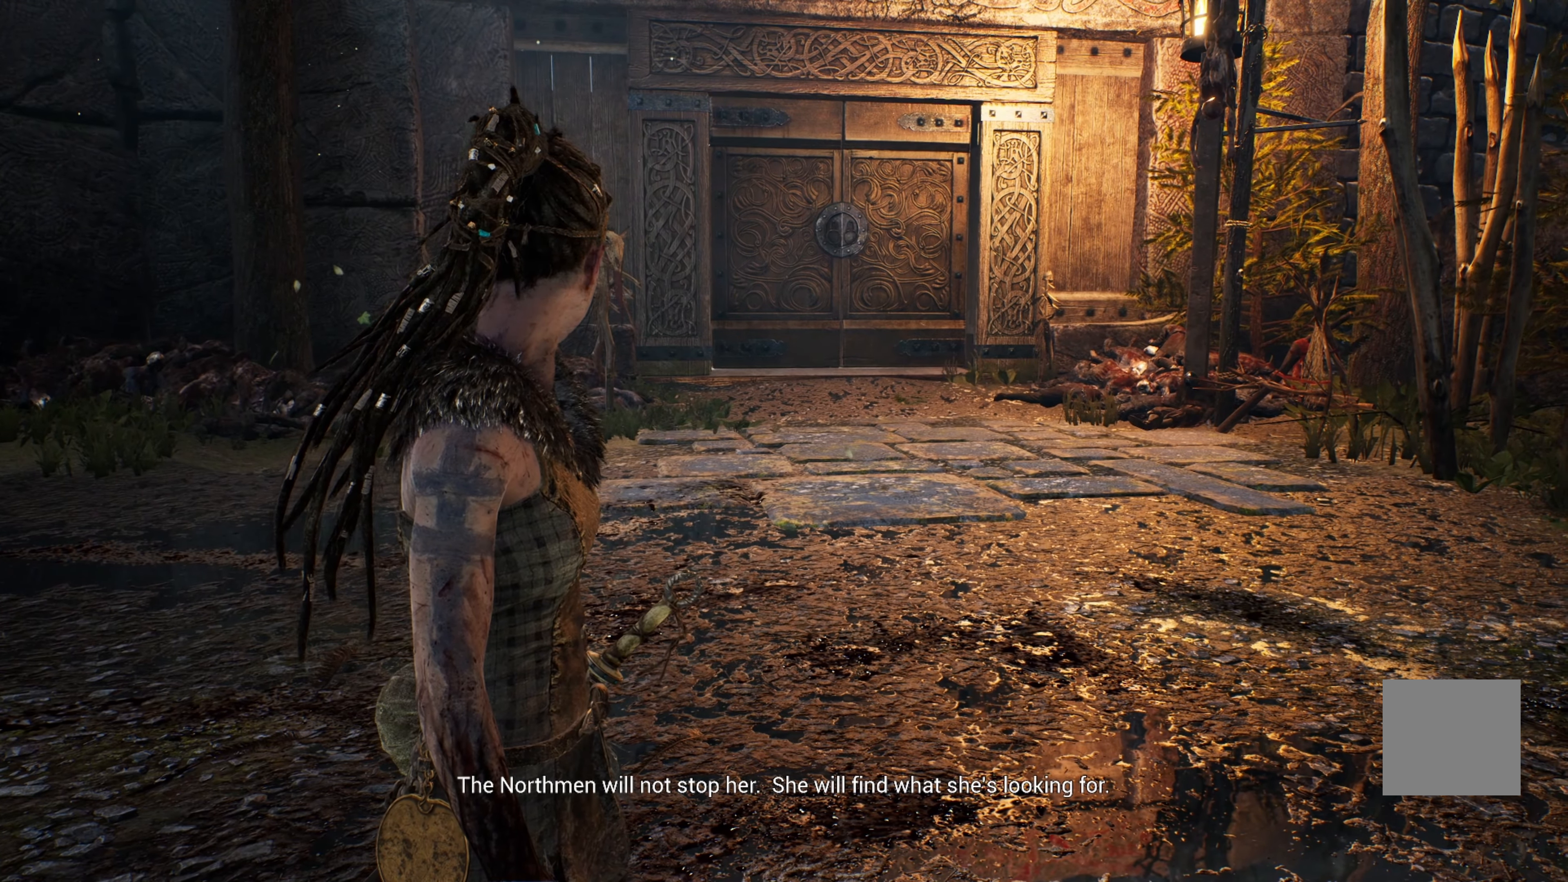
{"dt_ms": 500, "buttons": [], "left_stick": "center", "right_stick": "center", "events": []}
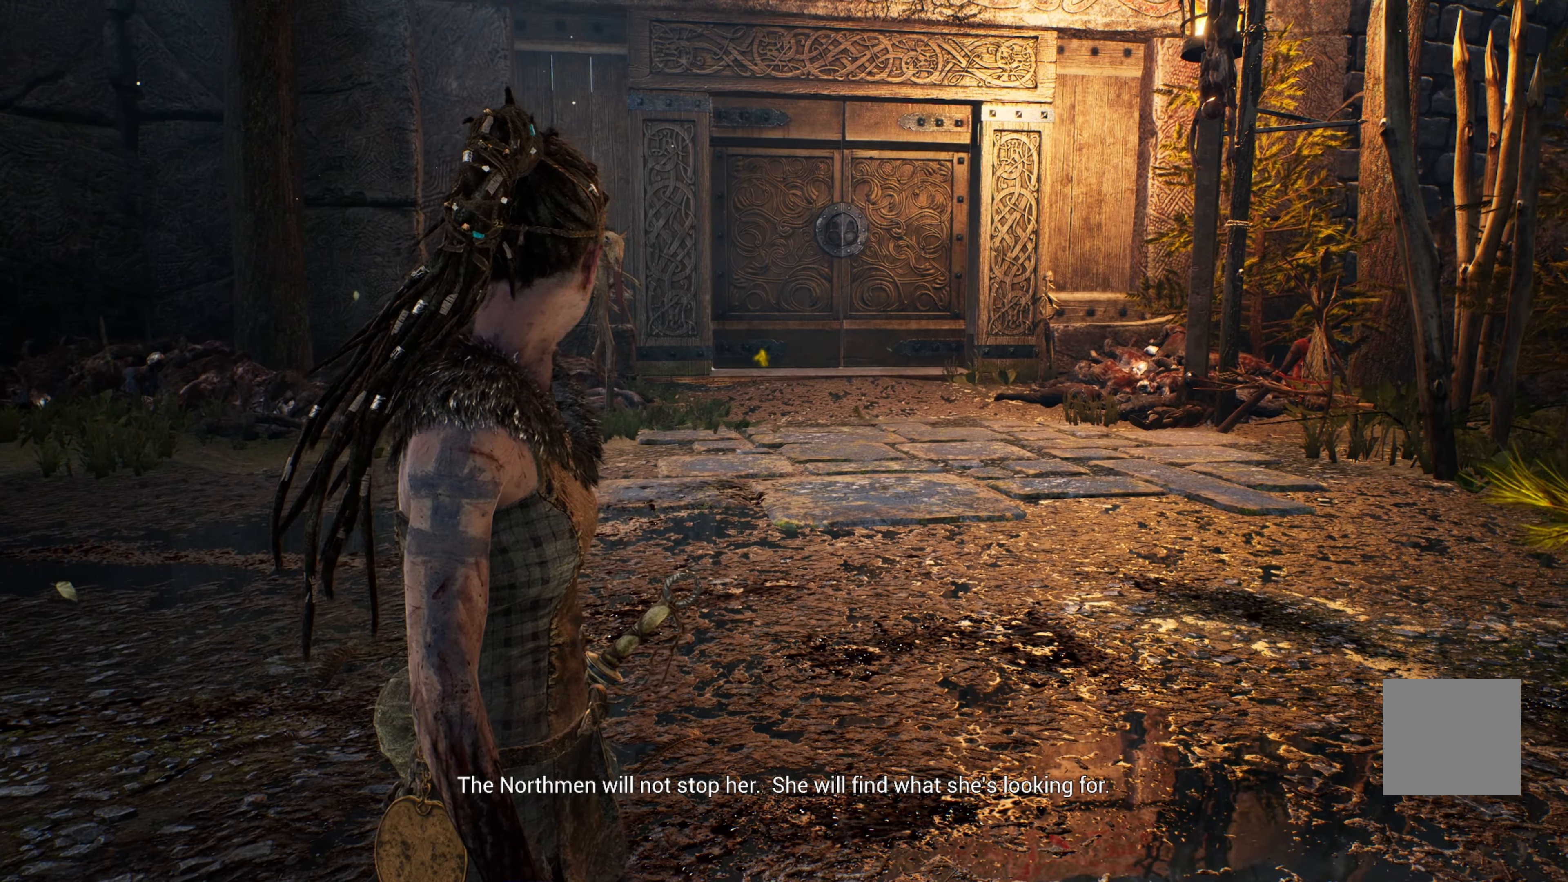
{"dt_ms": 500, "buttons": [], "left_stick": "center", "right_stick": "center", "events": []}
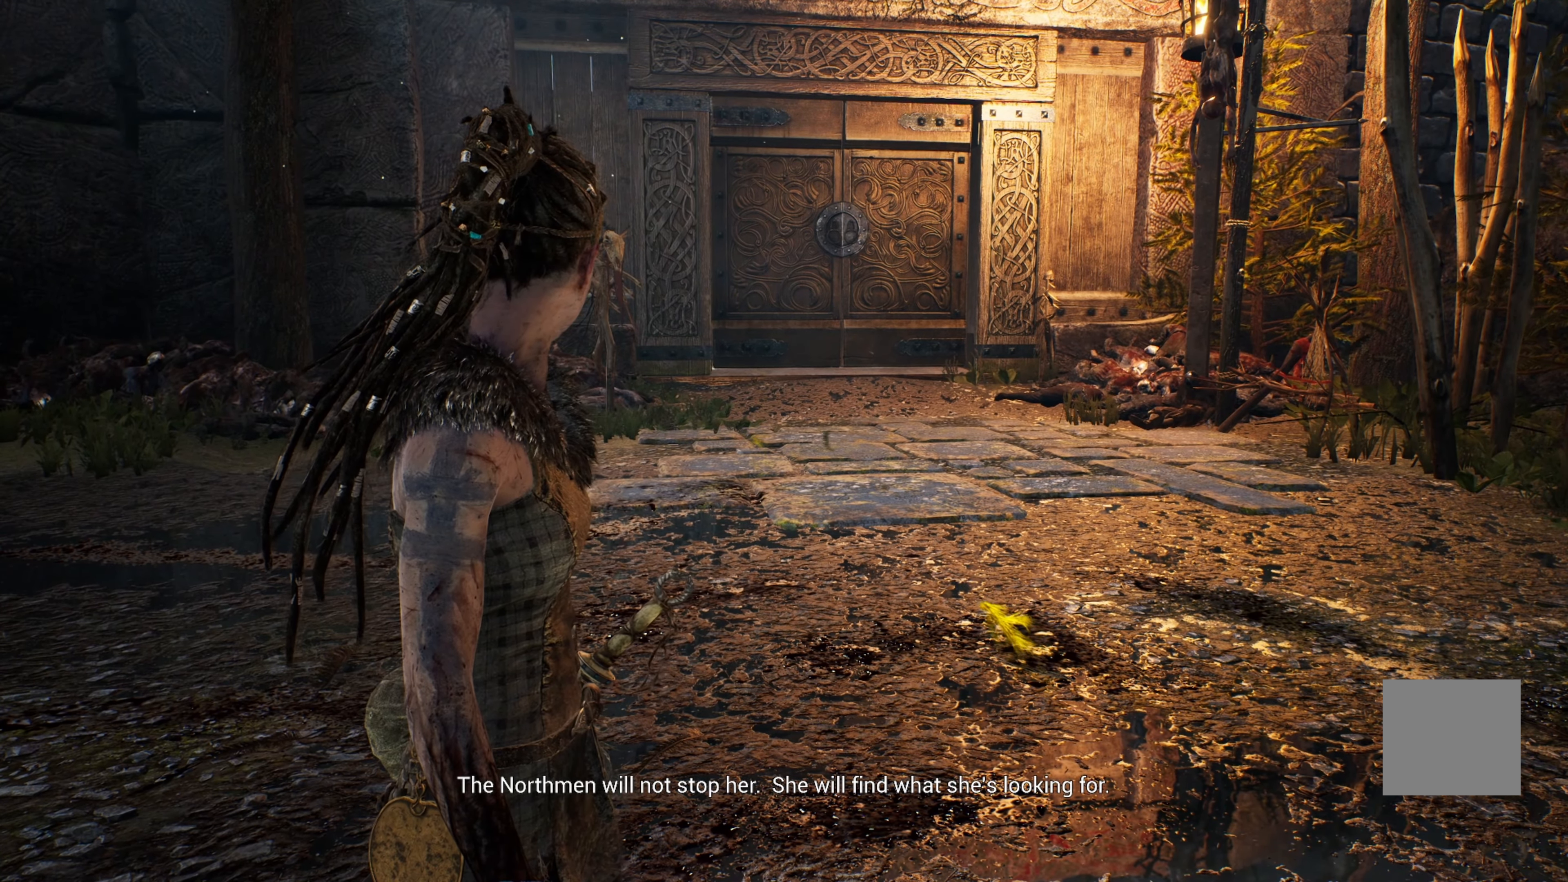
{"dt_ms": 500, "buttons": [], "left_stick": "center", "right_stick": "center", "events": []}
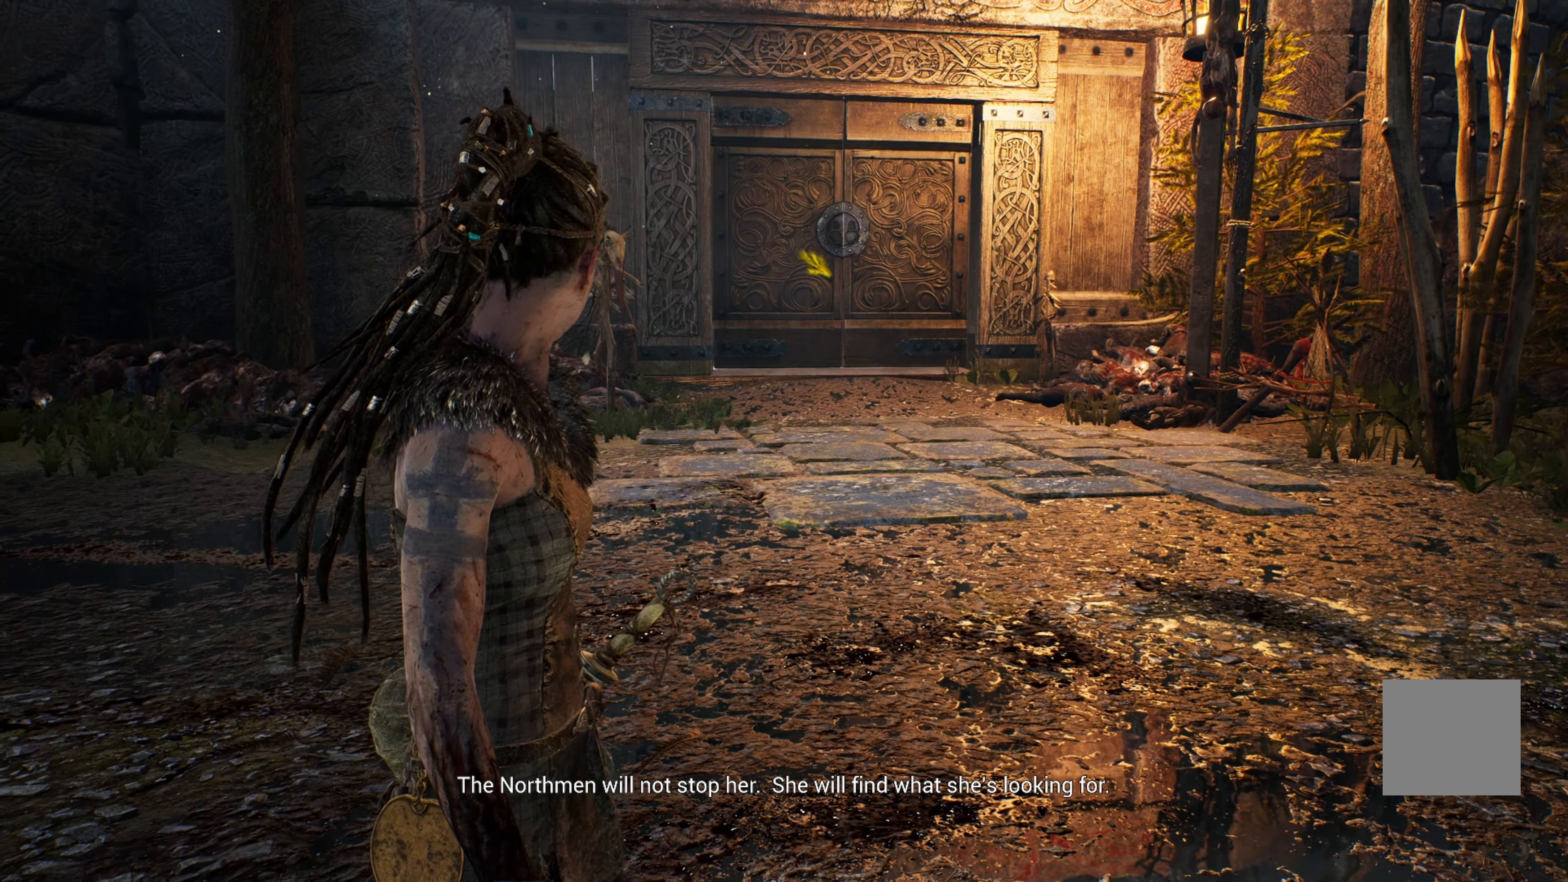
{"dt_ms": 500, "buttons": [], "left_stick": "up-right", "right_stick": "center", "events": [[300, "left_stick", "up-right"]]}
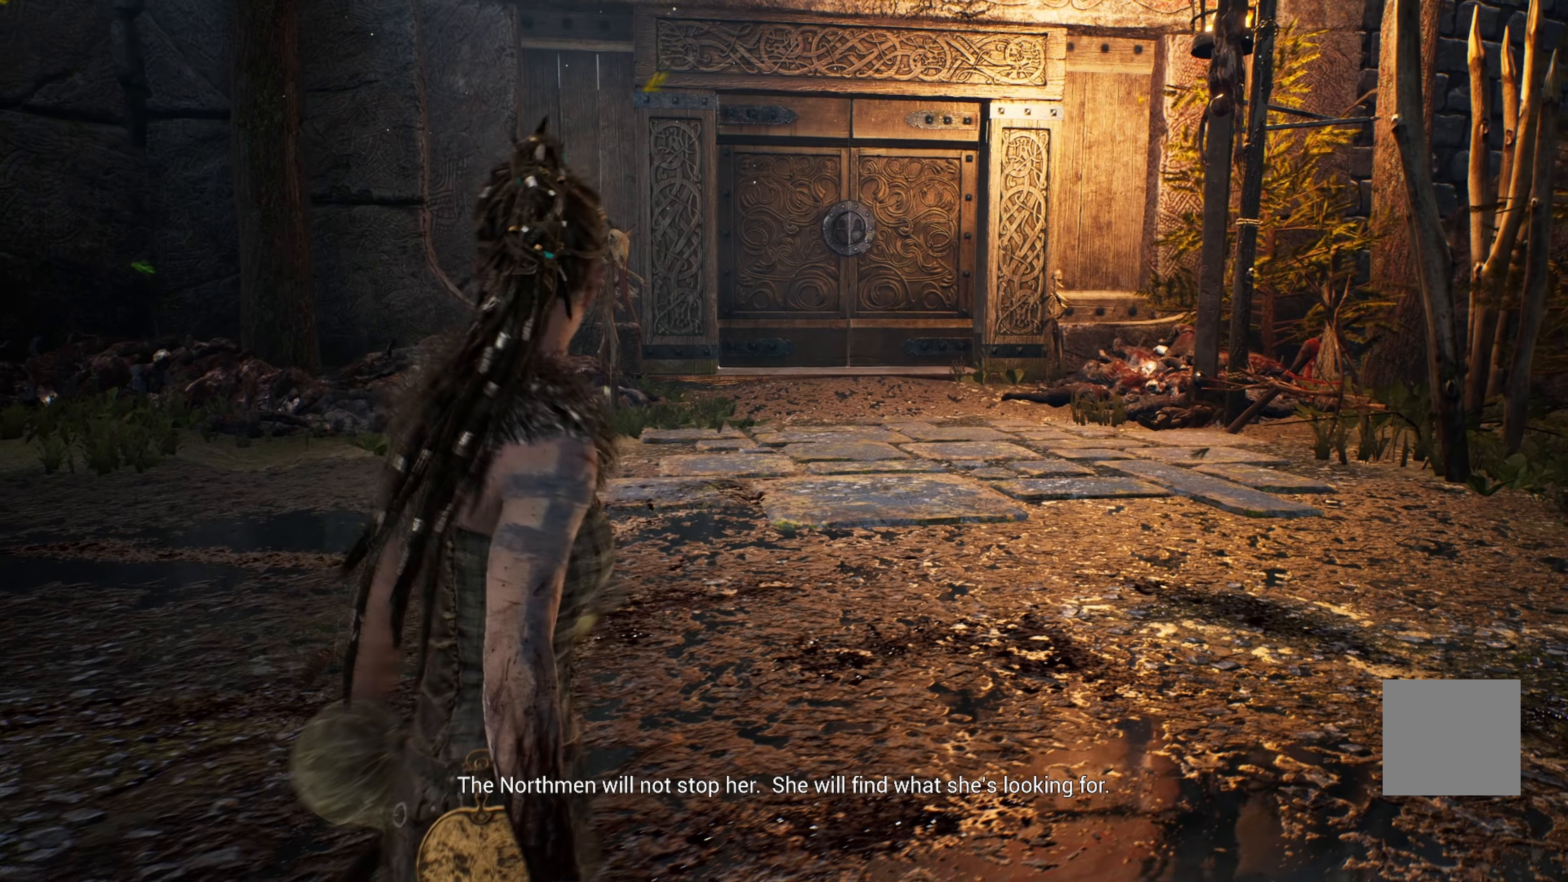
{"dt_ms": 500, "buttons": [], "left_stick": "up-right", "right_stick": "center", "events": []}
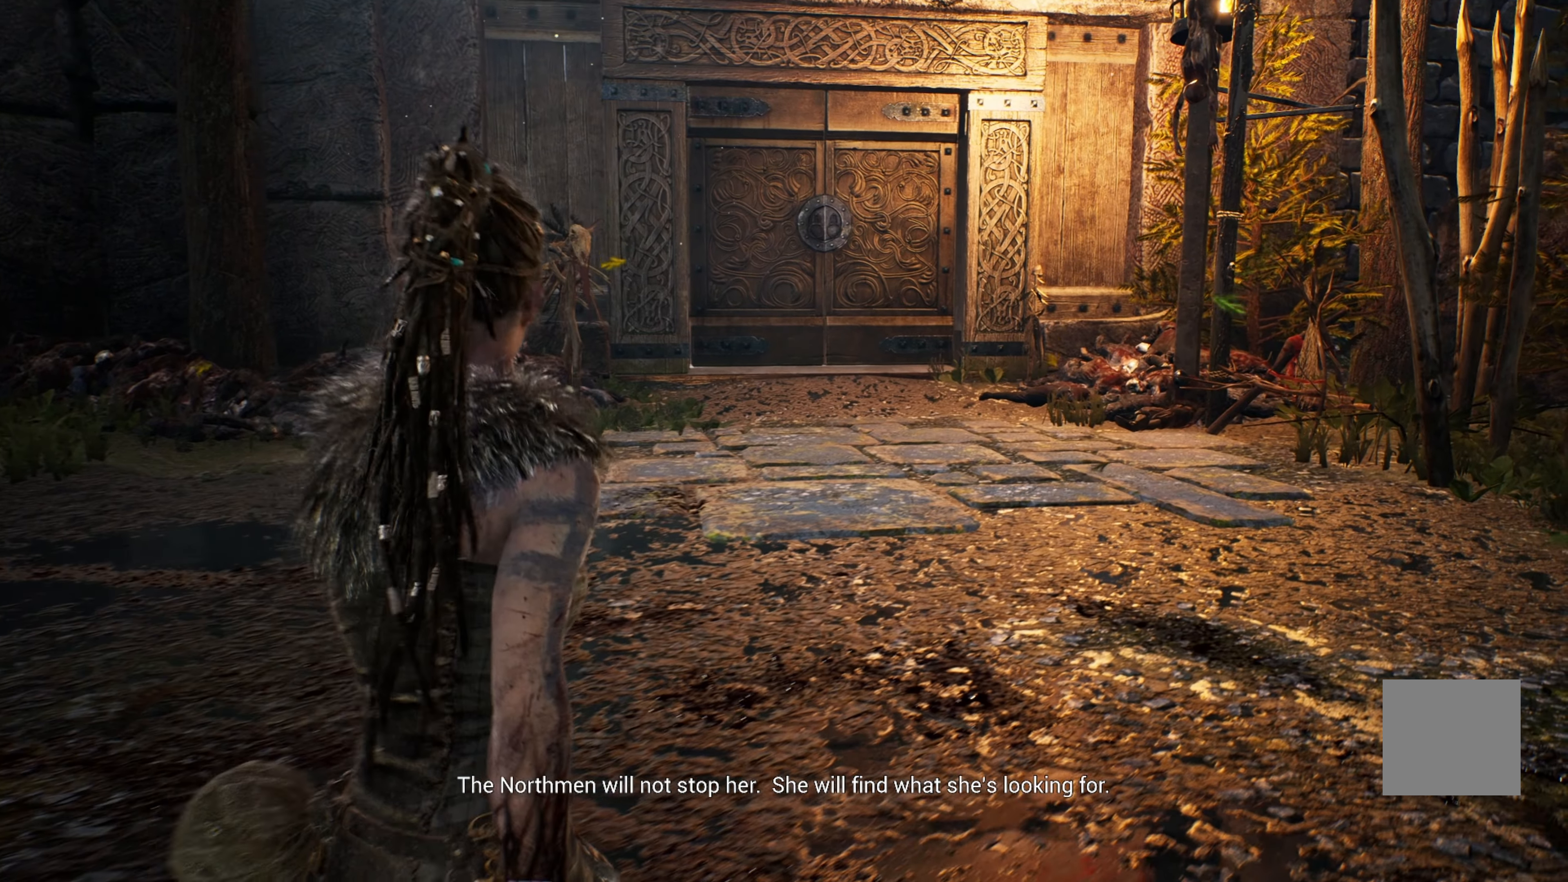
{"dt_ms": 500, "buttons": [], "left_stick": "up-right", "right_stick": "center", "events": []}
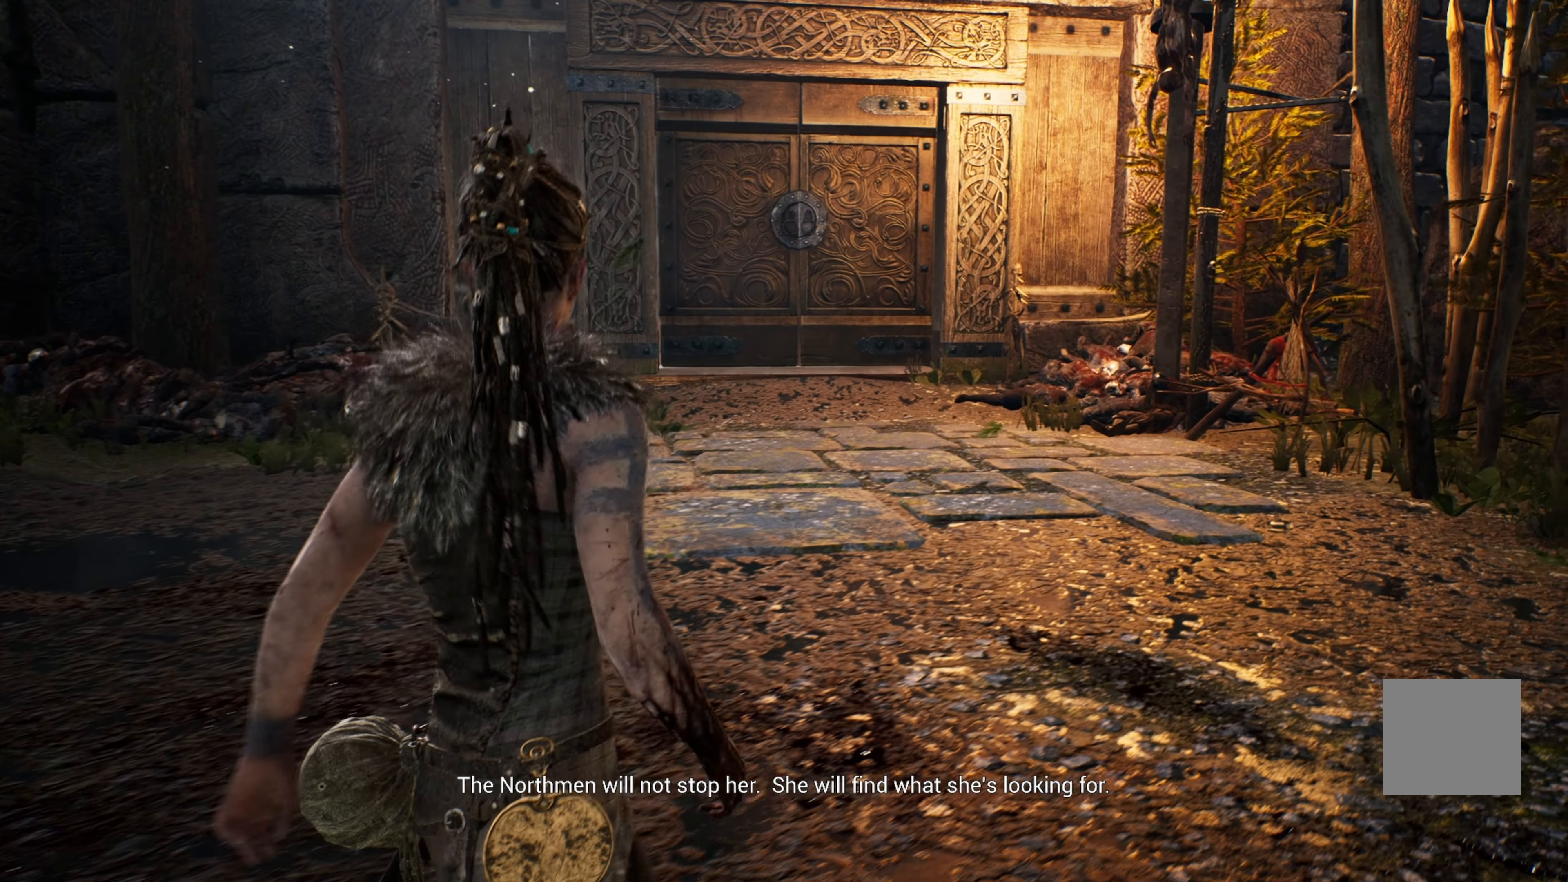
{"dt_ms": 500, "buttons": [], "left_stick": "up", "right_stick": "center"}
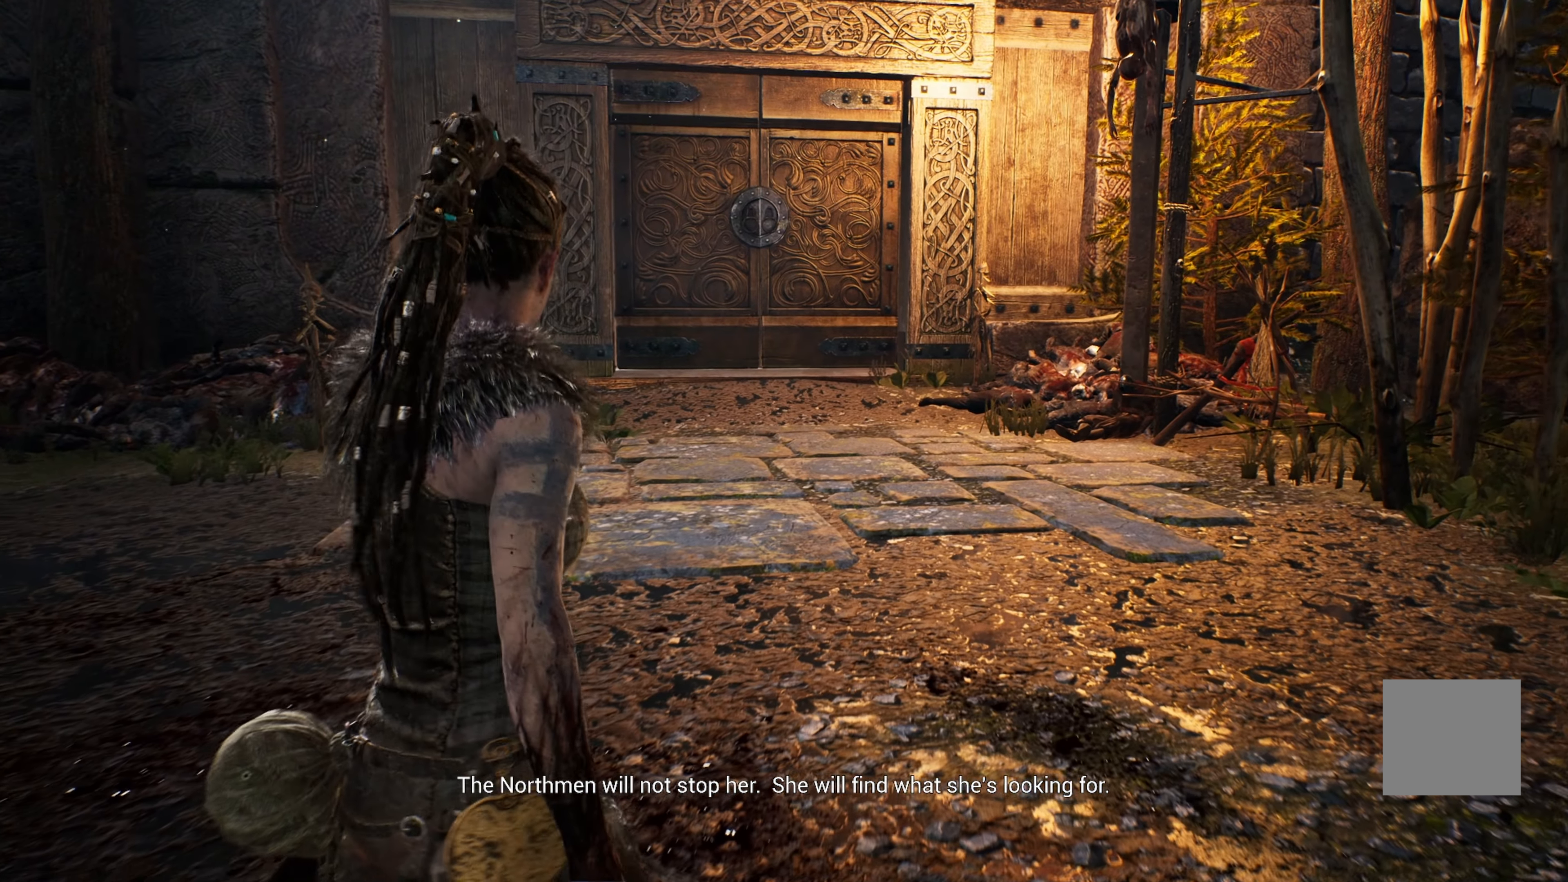
{"dt_ms": 500, "buttons": [], "left_stick": "up", "right_stick": "center", "events": []}
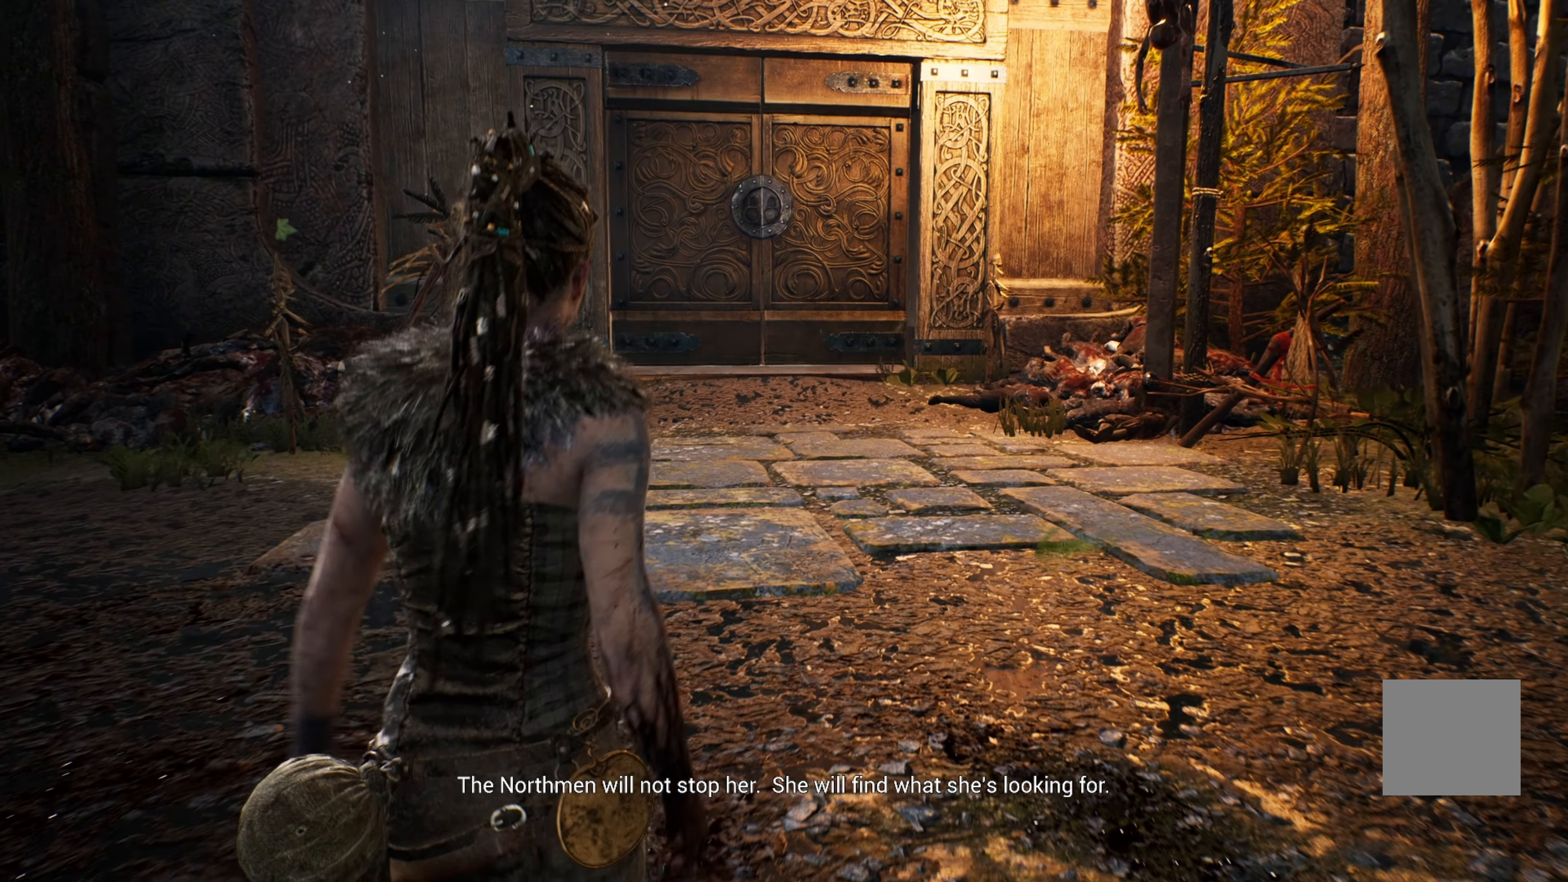
{"dt_ms": 500, "buttons": [], "left_stick": "up", "right_stick": "center", "events": []}
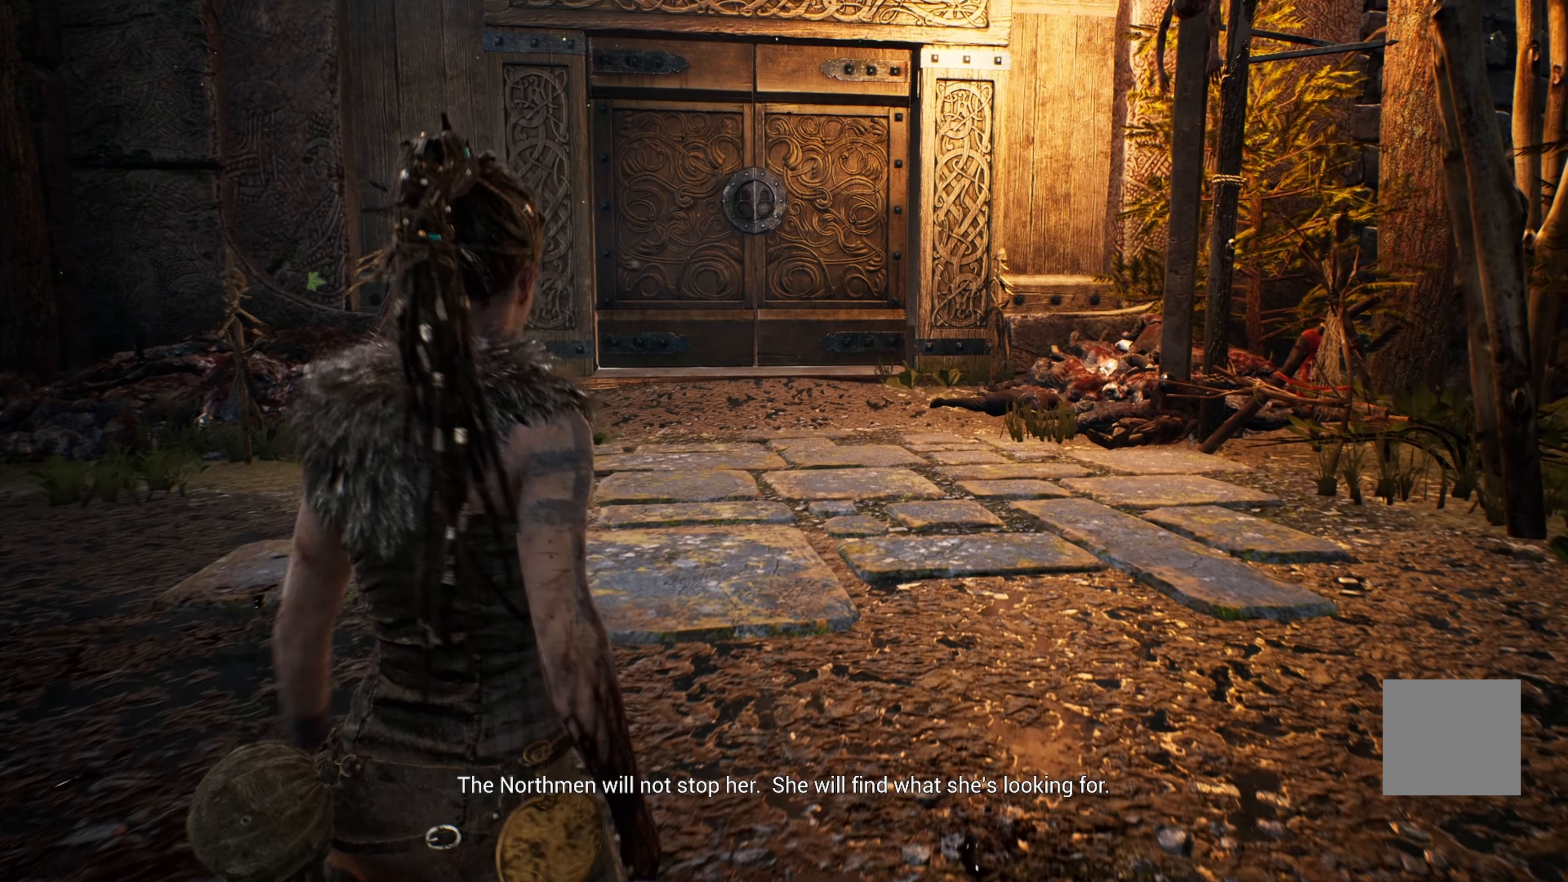
{"dt_ms": 500, "buttons": [], "left_stick": "up", "right_stick": "center", "events": []}
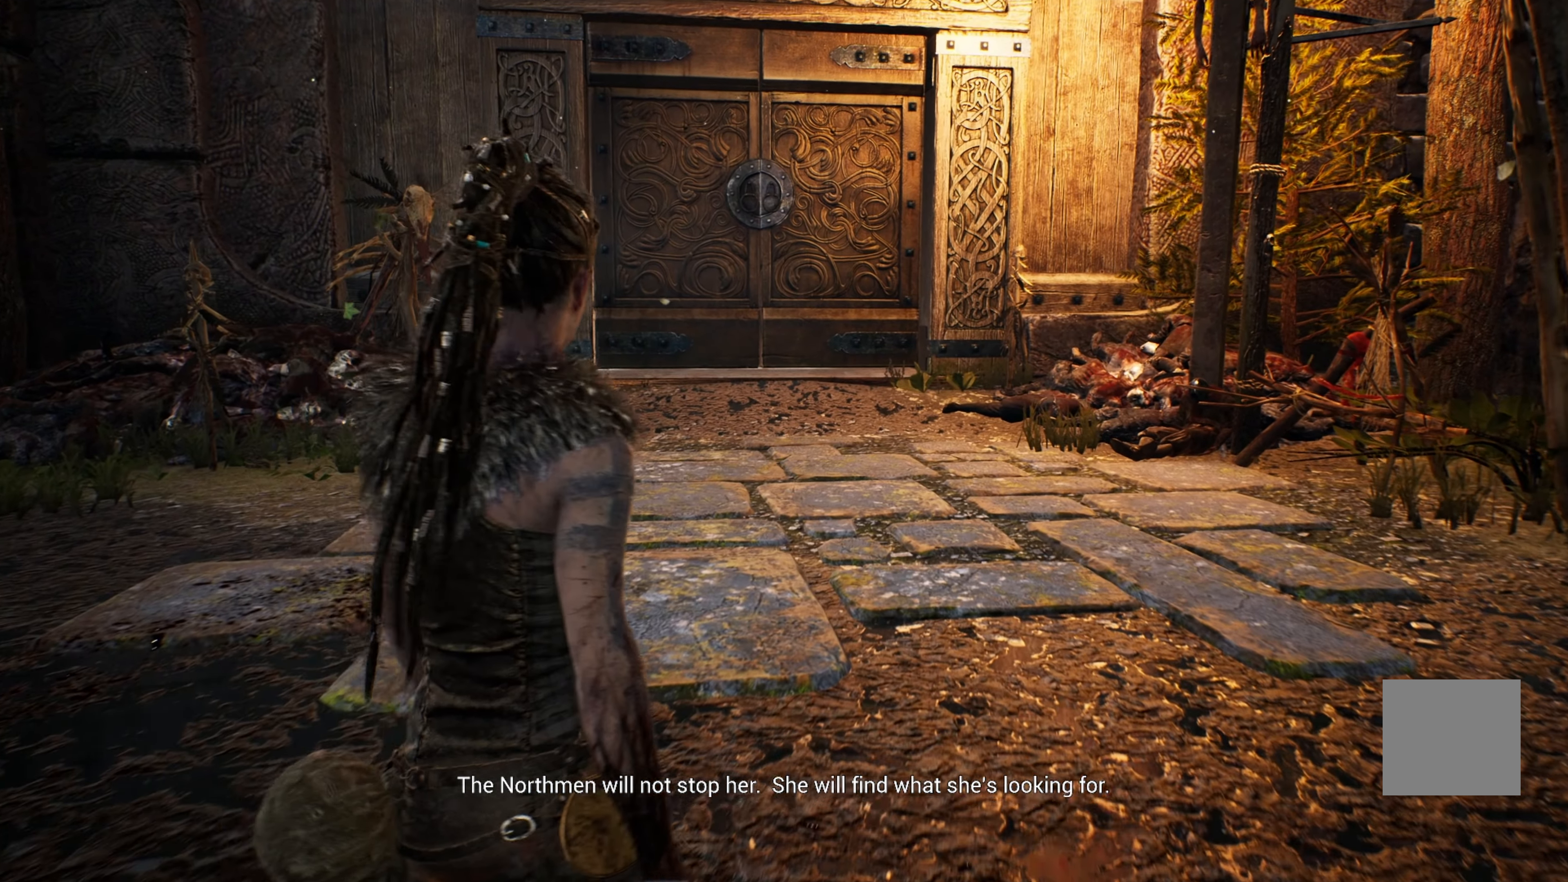
{"dt_ms": 500, "buttons": [], "left_stick": "up-right", "right_stick": "center", "events": [[83, "left_stick", "up-right"]]}
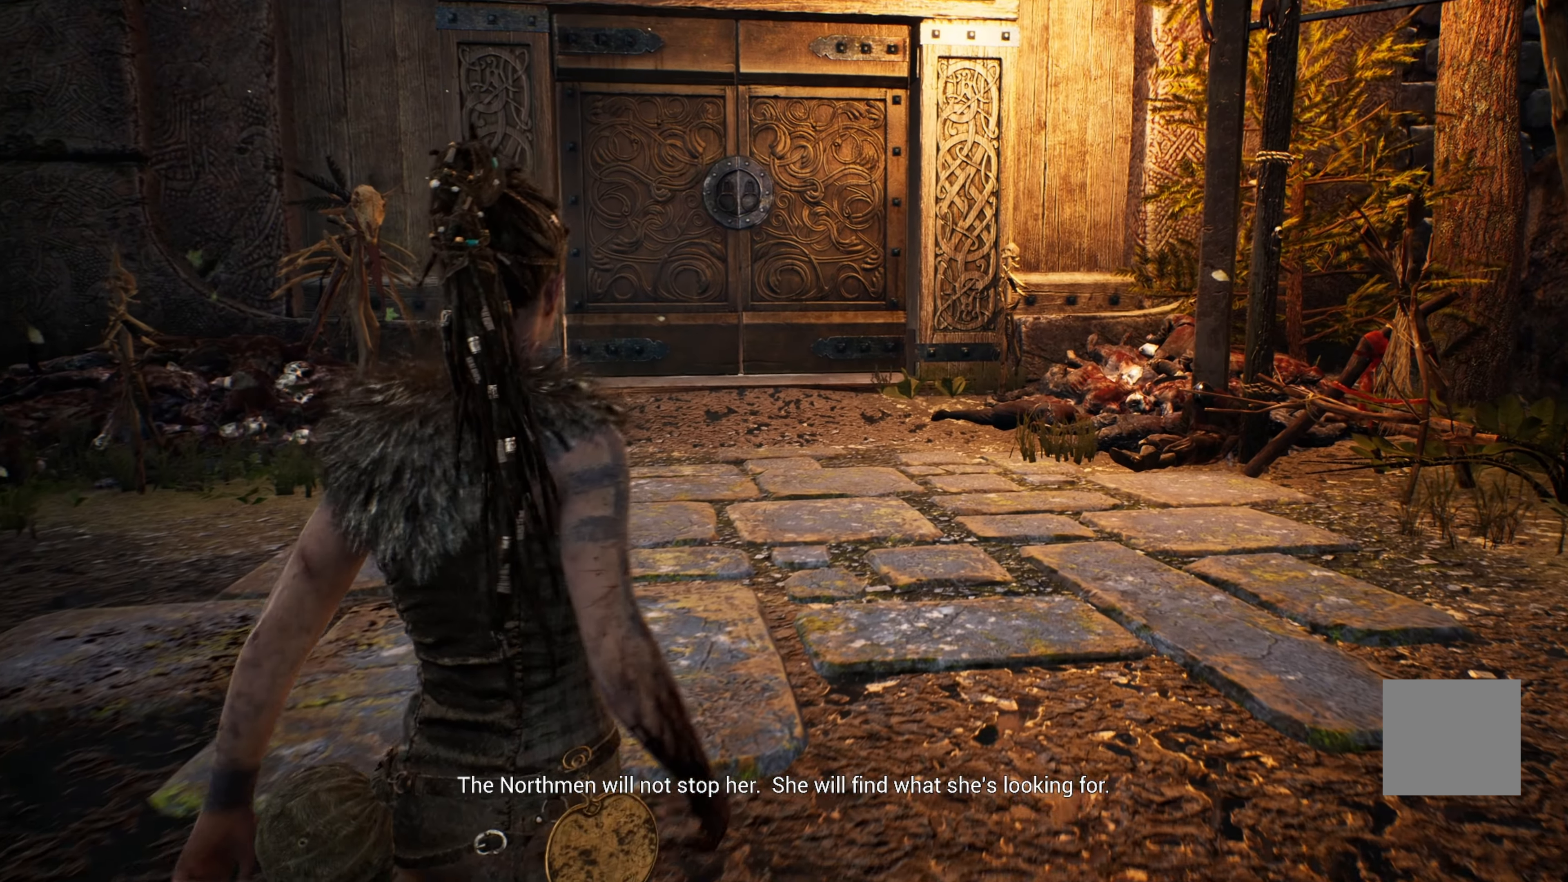
{"dt_ms": 500, "buttons": [], "left_stick": "up-right", "right_stick": "center", "events": []}
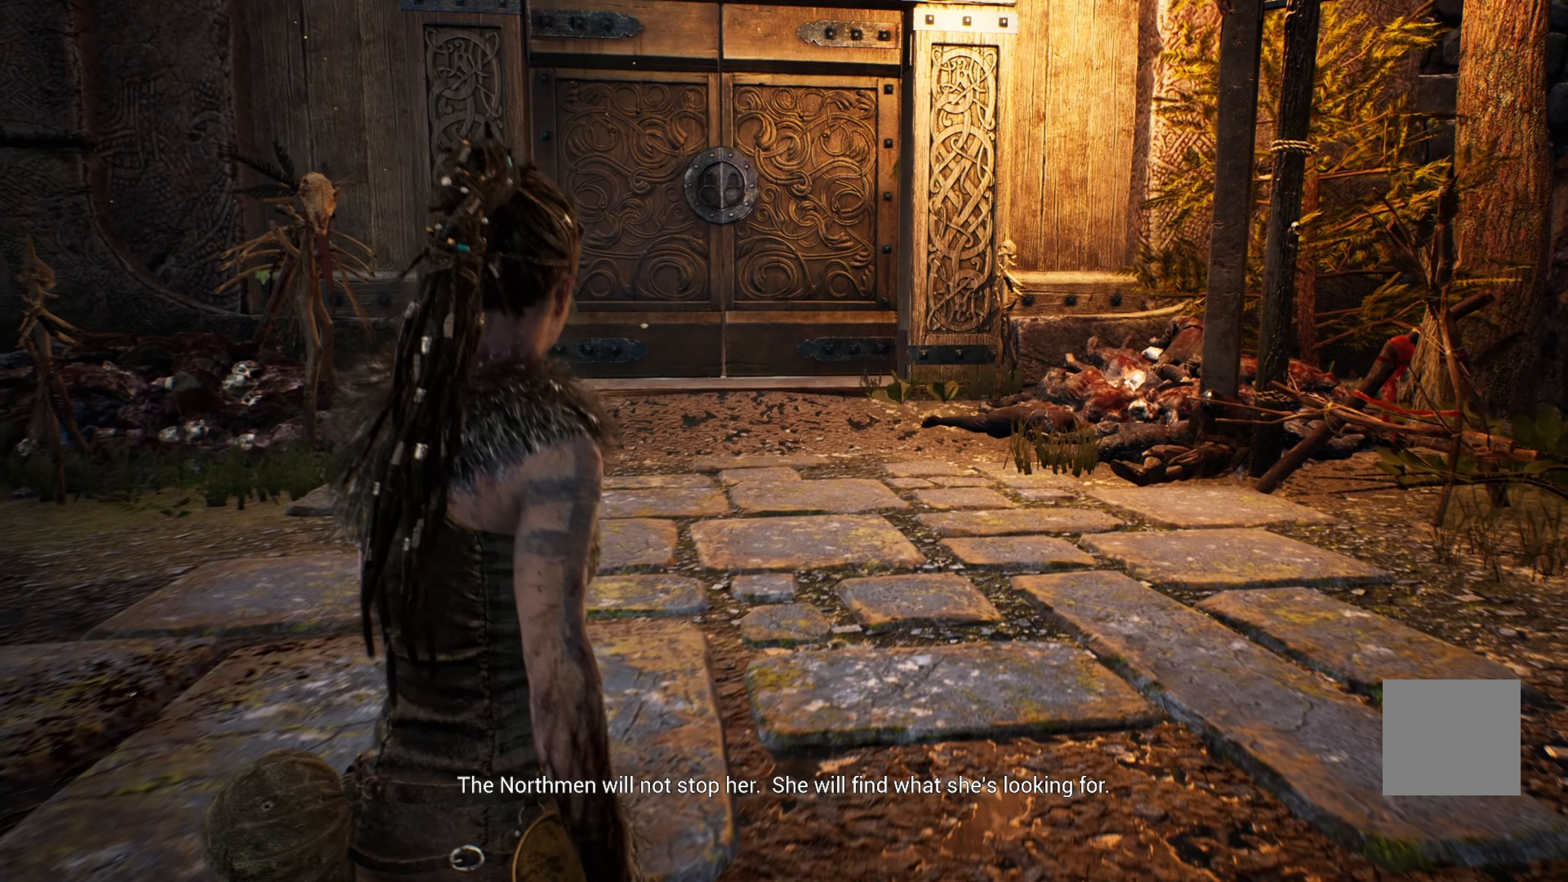
{"dt_ms": 500, "buttons": [], "left_stick": "up", "right_stick": "center", "events": [[117, "left_stick", "up"]]}
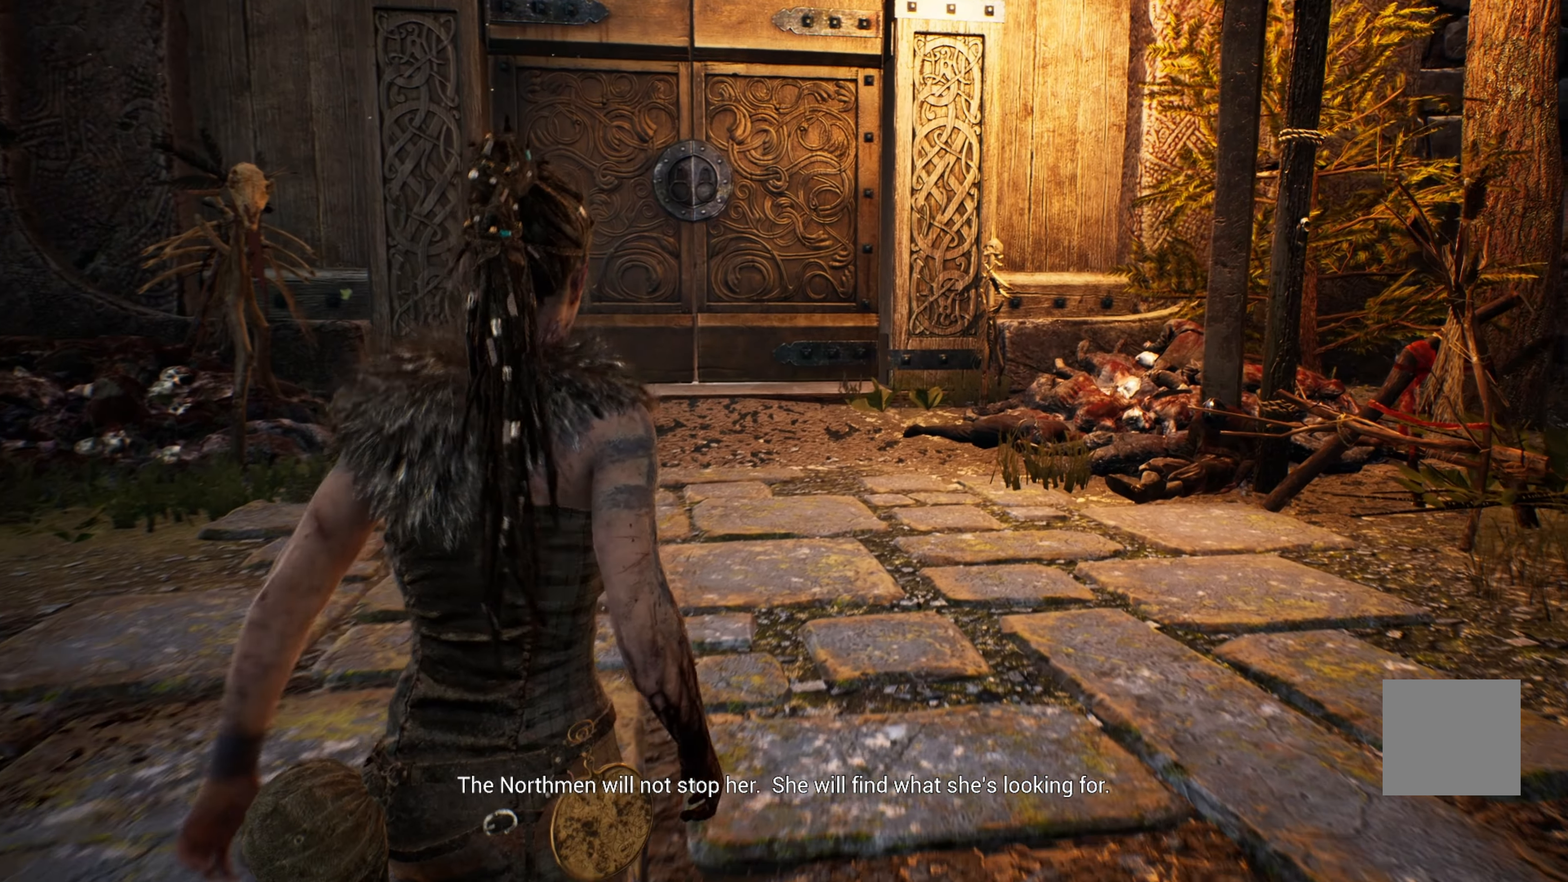
{"dt_ms": 500, "buttons": ["L1"], "left_stick": "up", "right_stick": "center", "events": [[50, "L1", "down"]]}
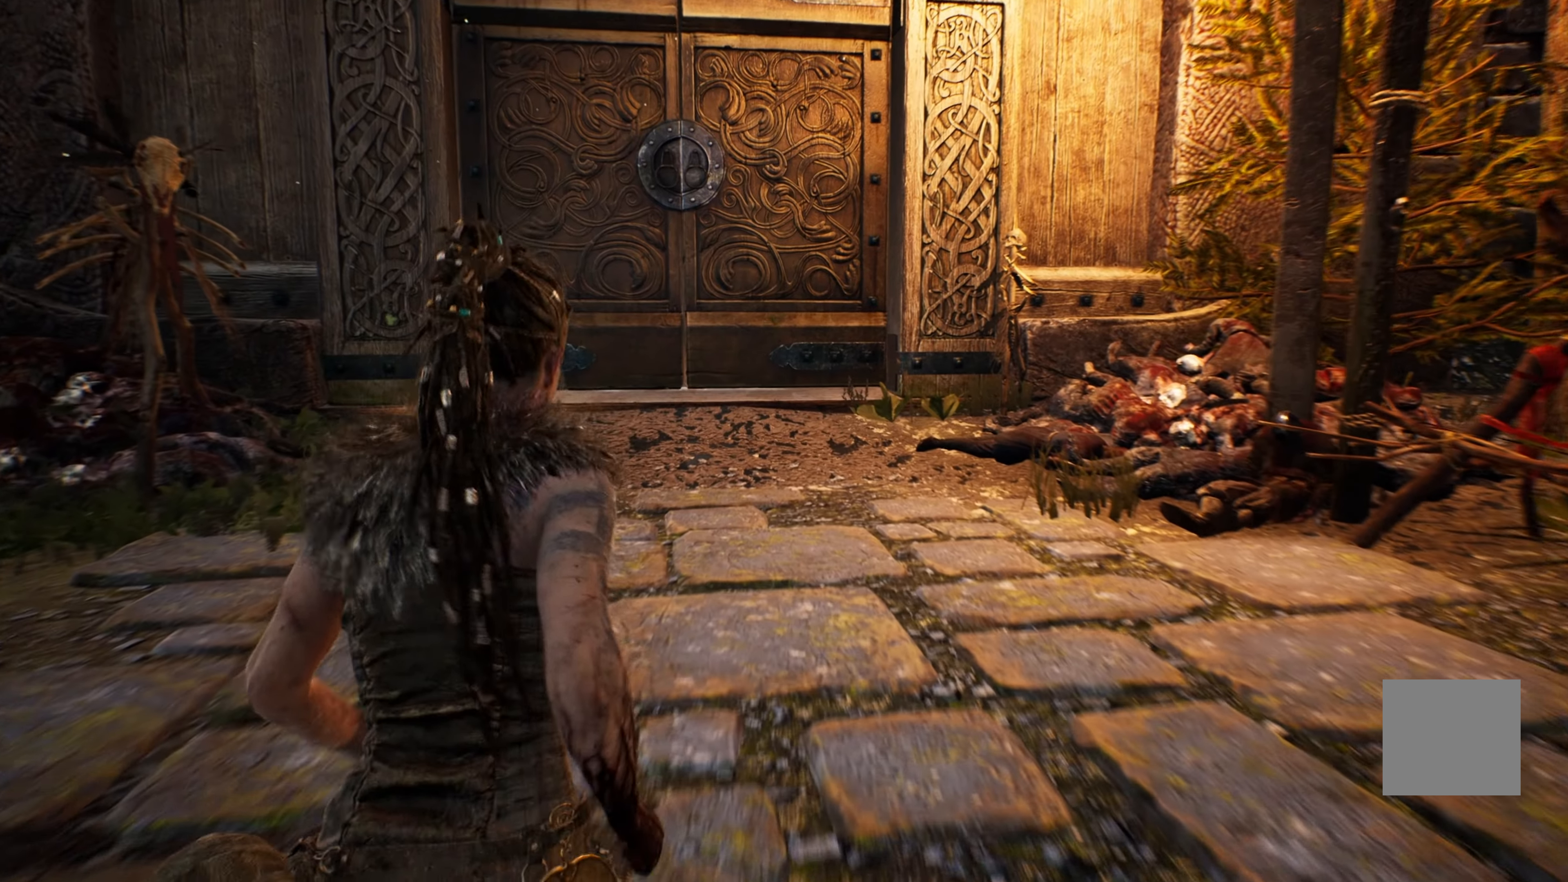
{"dt_ms": 1000, "buttons": ["L1"], "left_stick": "up", "right_stick": "center"}
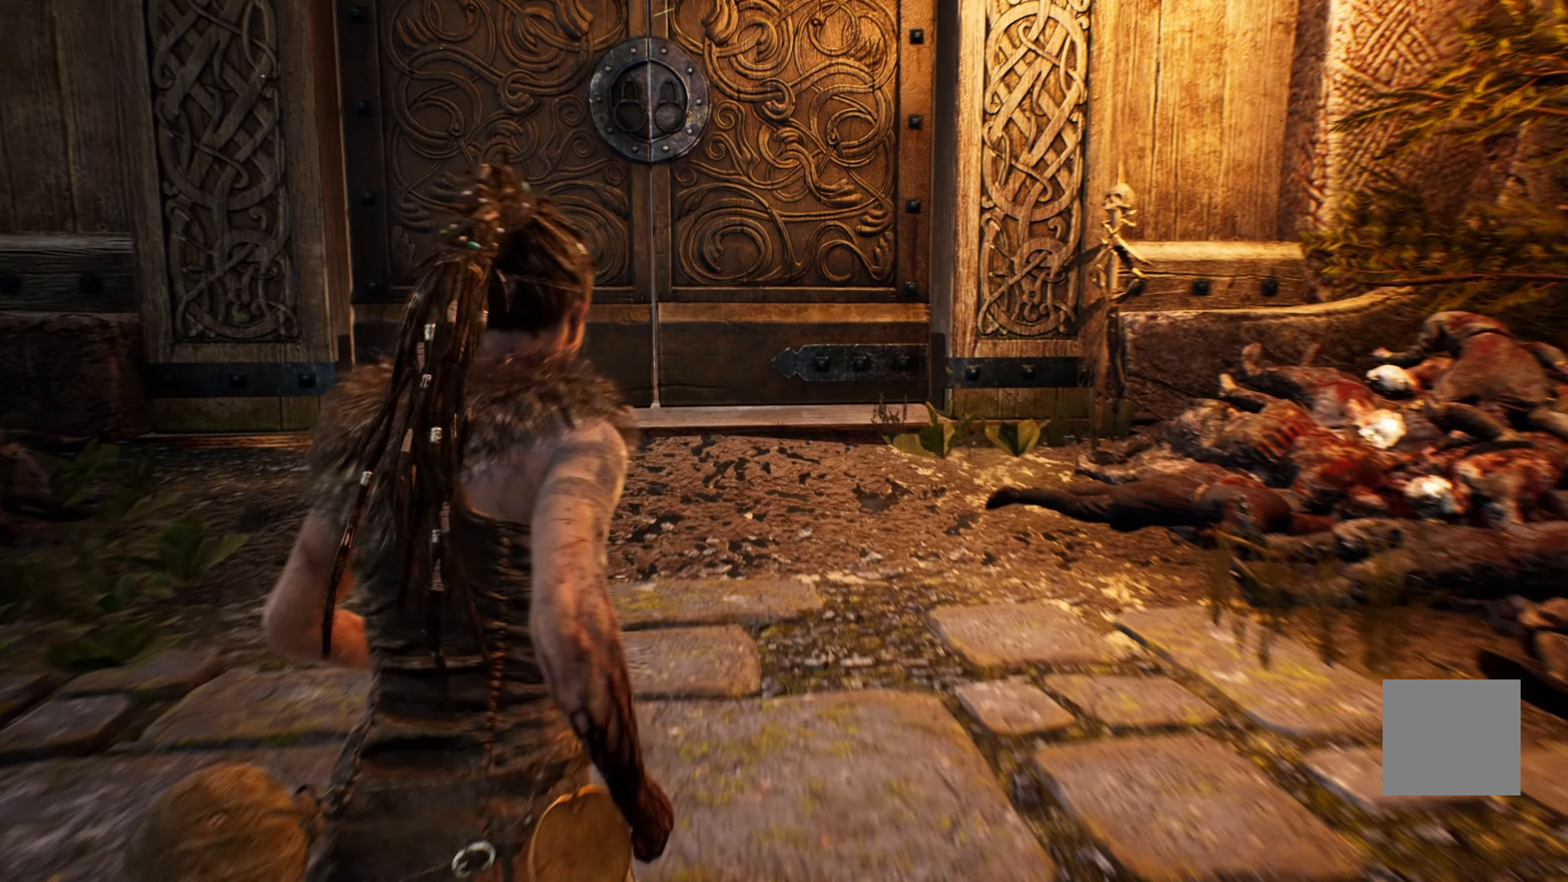
{"dt_ms": 500, "buttons": ["L1"], "left_stick": "up", "right_stick": "center"}
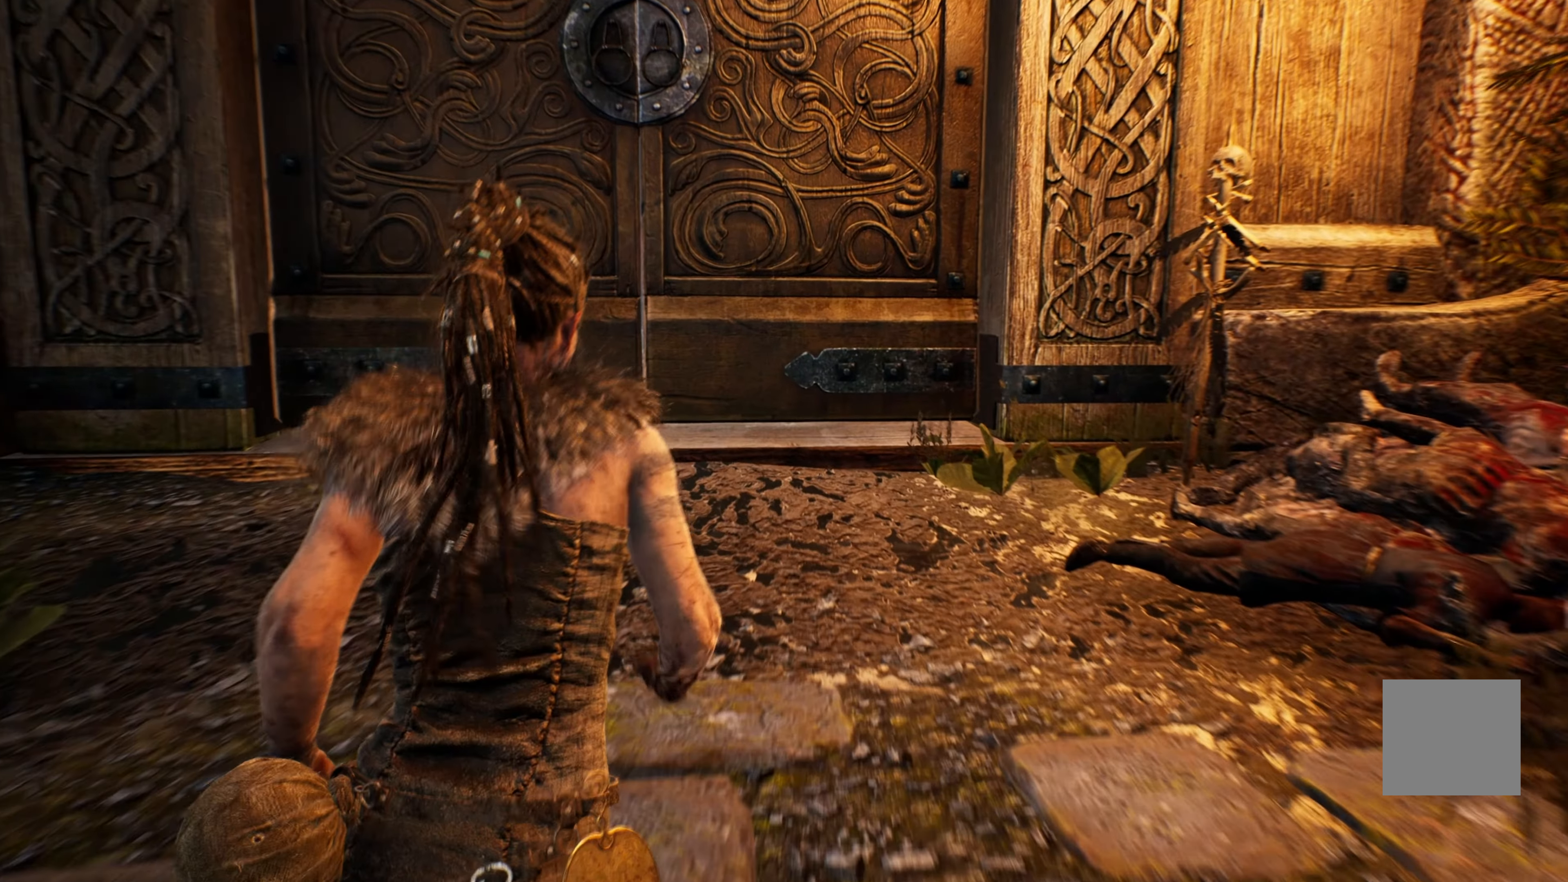
{"dt_ms": 500, "buttons": ["L1"], "left_stick": "up", "right_stick": "center", "events": []}
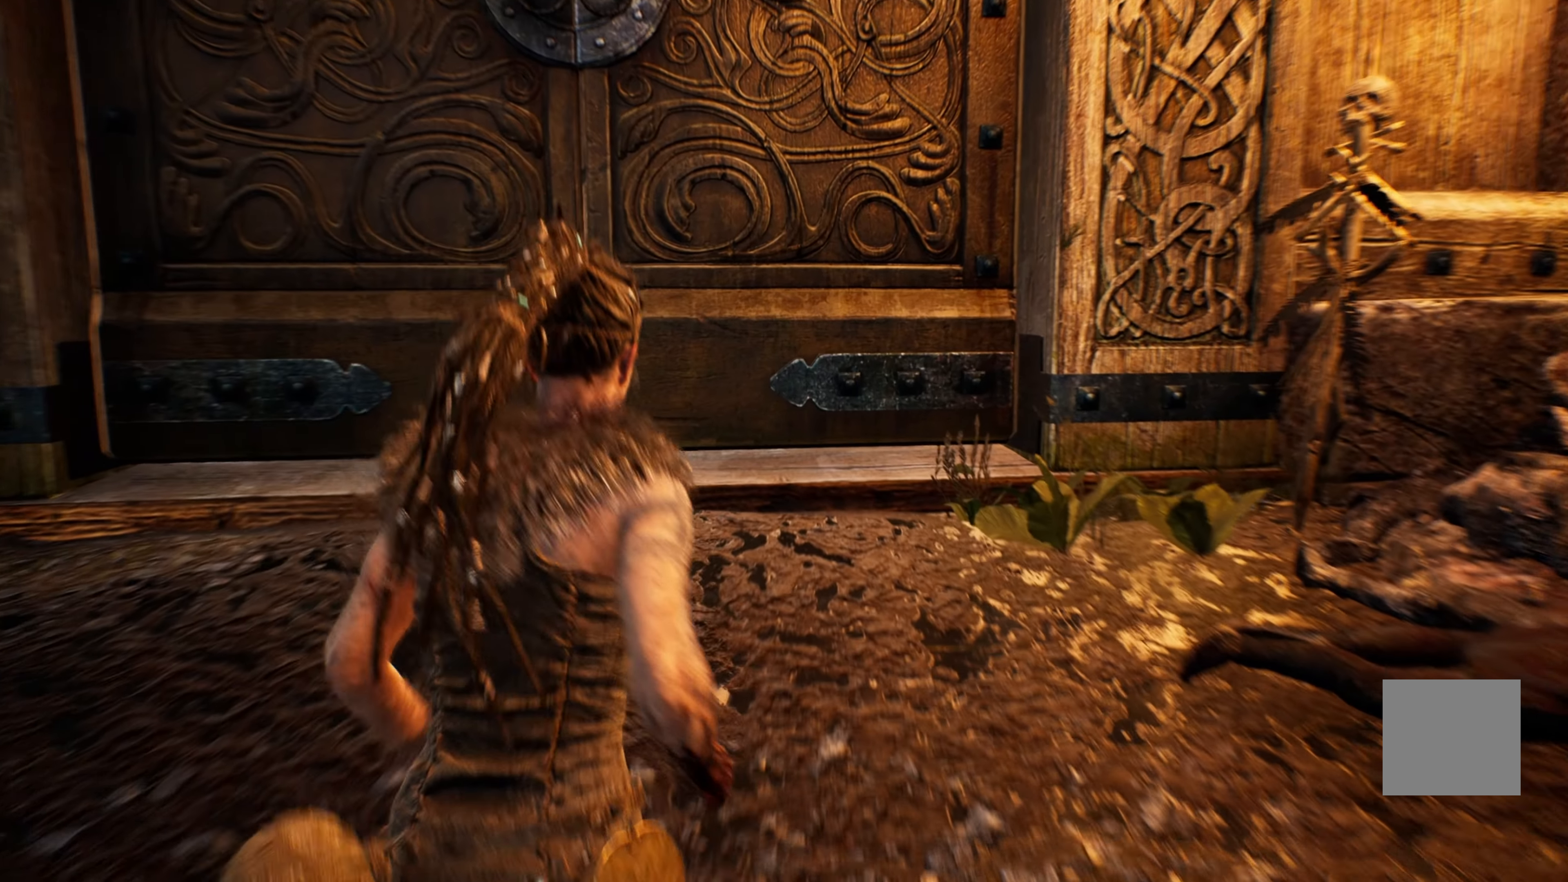
{"dt_ms": 500, "buttons": [], "left_stick": "up-left", "right_stick": "down-right", "events": [[317, "L1", "up"], [417, "right_stick", "down-right"], [434, "left_stick", "up-left"]]}
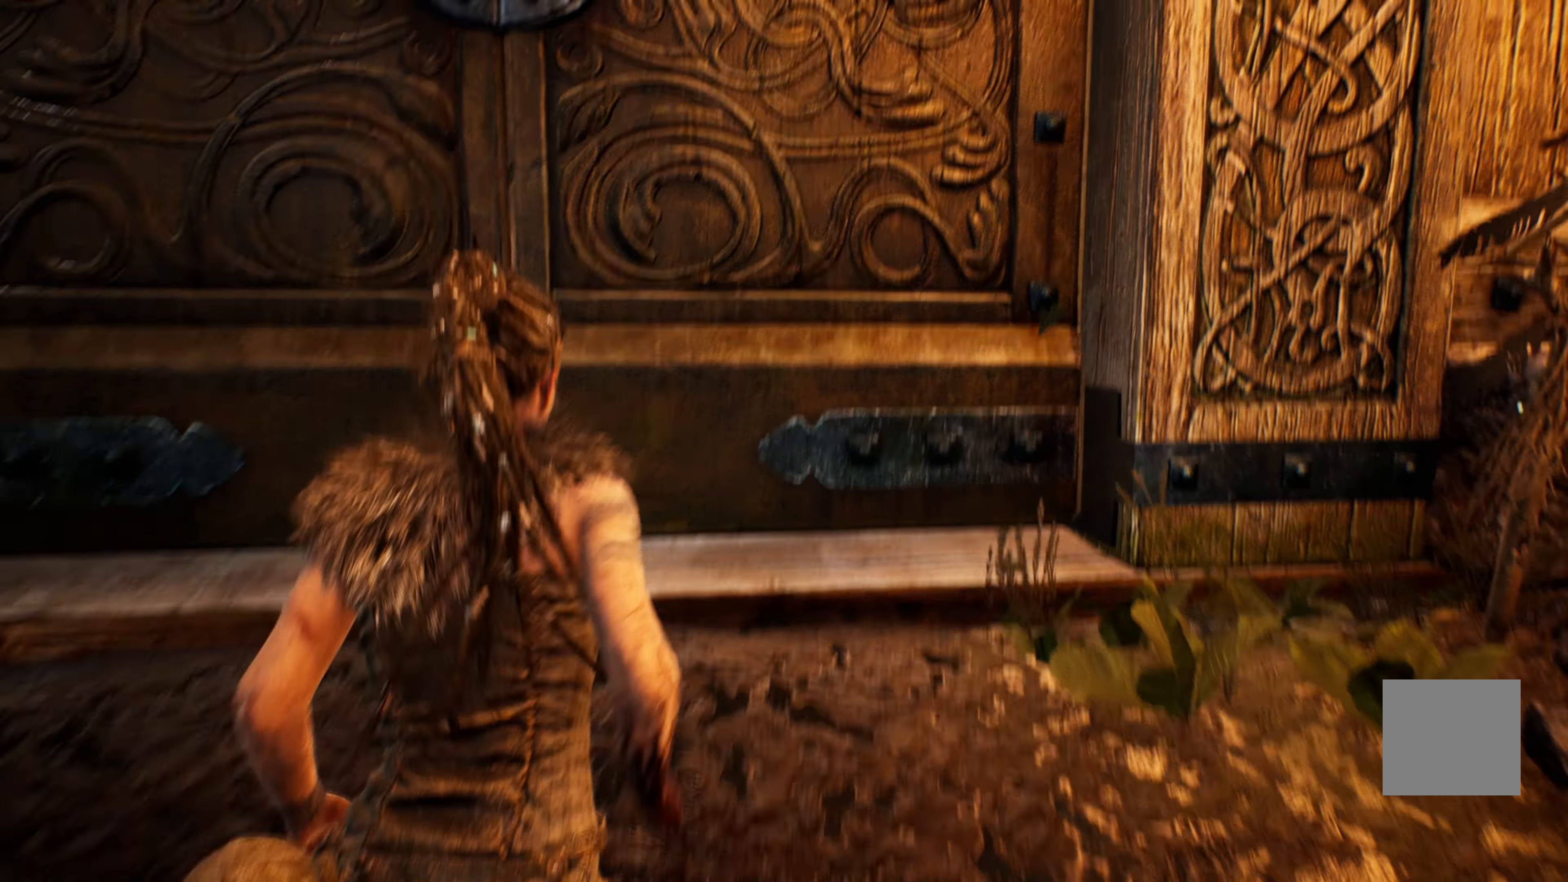
{"dt_ms": 500, "buttons": [], "left_stick": "up-left", "right_stick": "center", "events": [[100, "right_stick", "center"], [267, "right_stick", "down"], [384, "right_stick", "right"], [450, "right_stick", "center"]]}
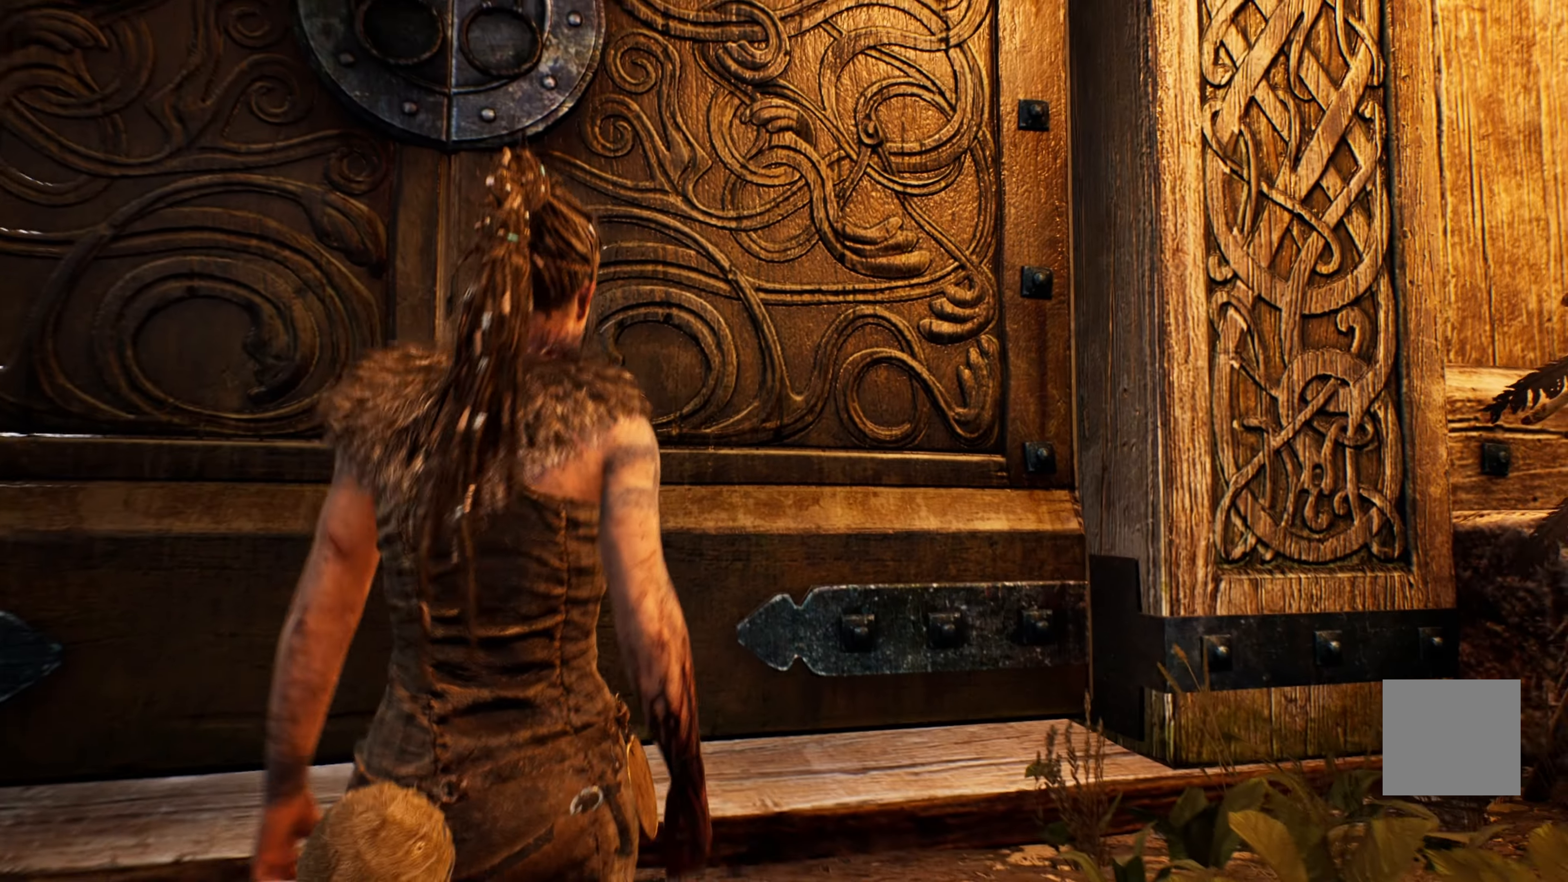
{"dt_ms": 500, "buttons": [], "left_stick": "center", "right_stick": "left", "events": [[34, "left_stick", "center"], [184, "right_stick", "right"], [367, "right_stick", "center"], [434, "right_stick", "left"]]}
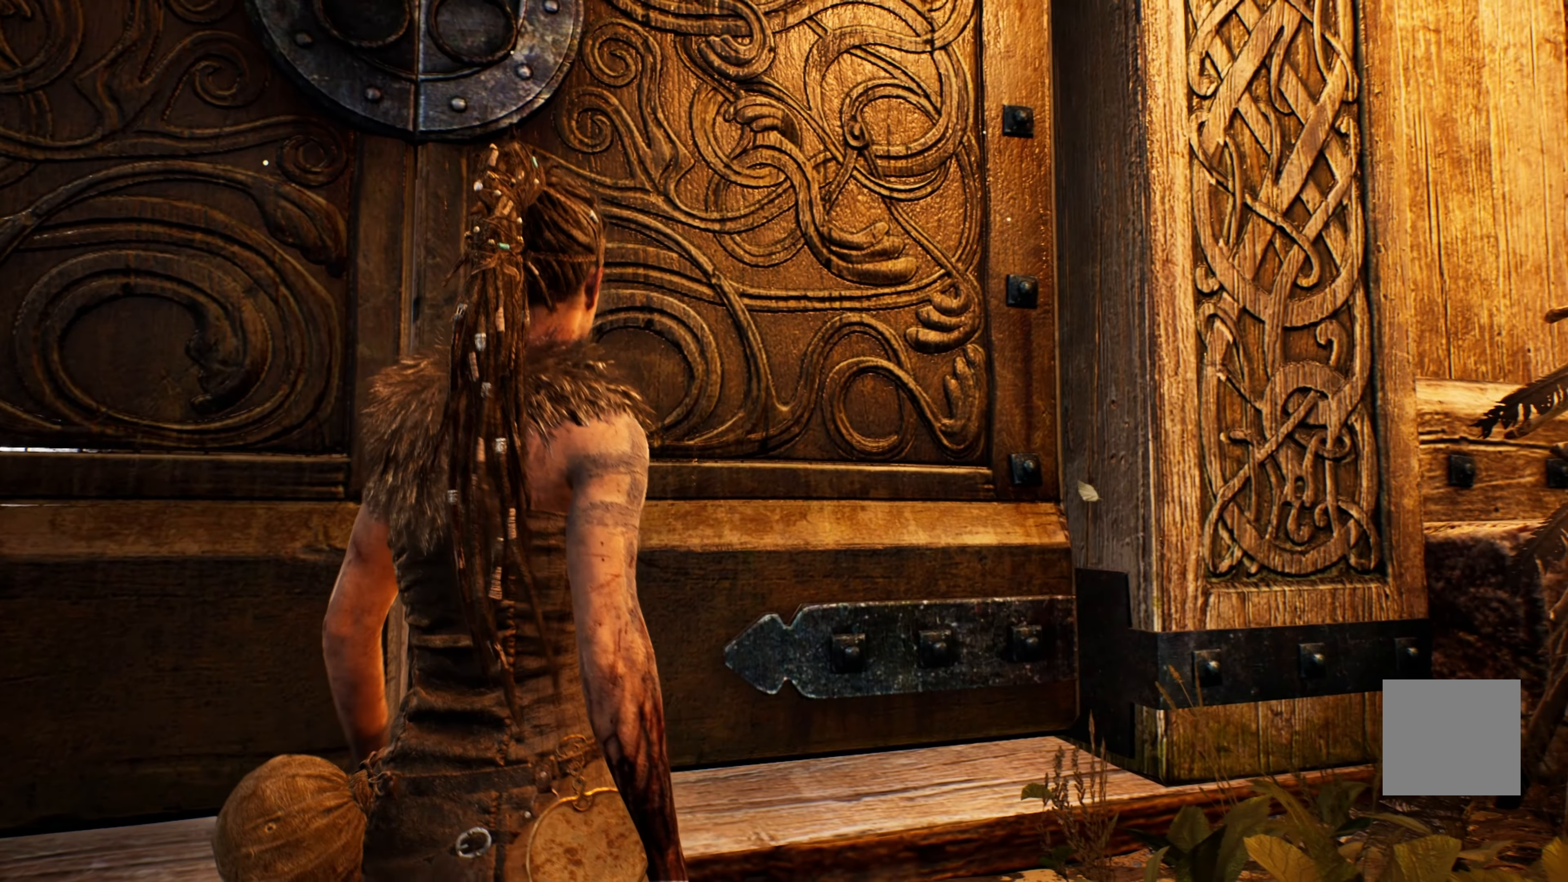
{"dt_ms": 500, "buttons": [], "left_stick": "up-right", "right_stick": "center", "events": [[250, "right_stick", "center"], [300, "left_stick", "up-right"]]}
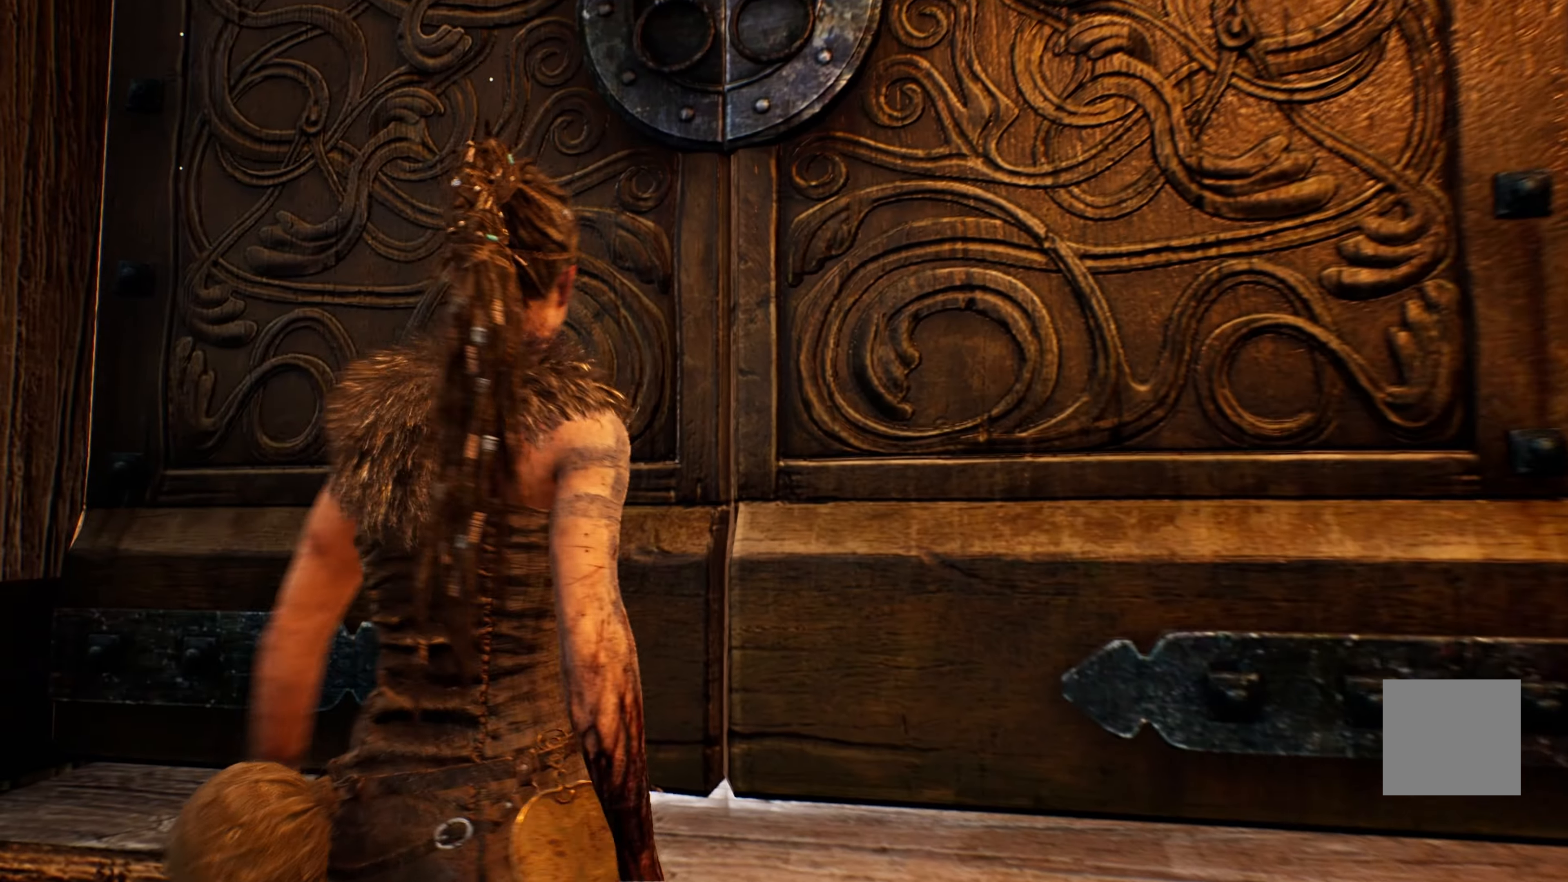
{"dt_ms": 500, "buttons": [], "left_stick": "center", "right_stick": "center", "events": [[217, "A", "down"], [317, "A", "up"], [350, "left_stick", "center"]]}
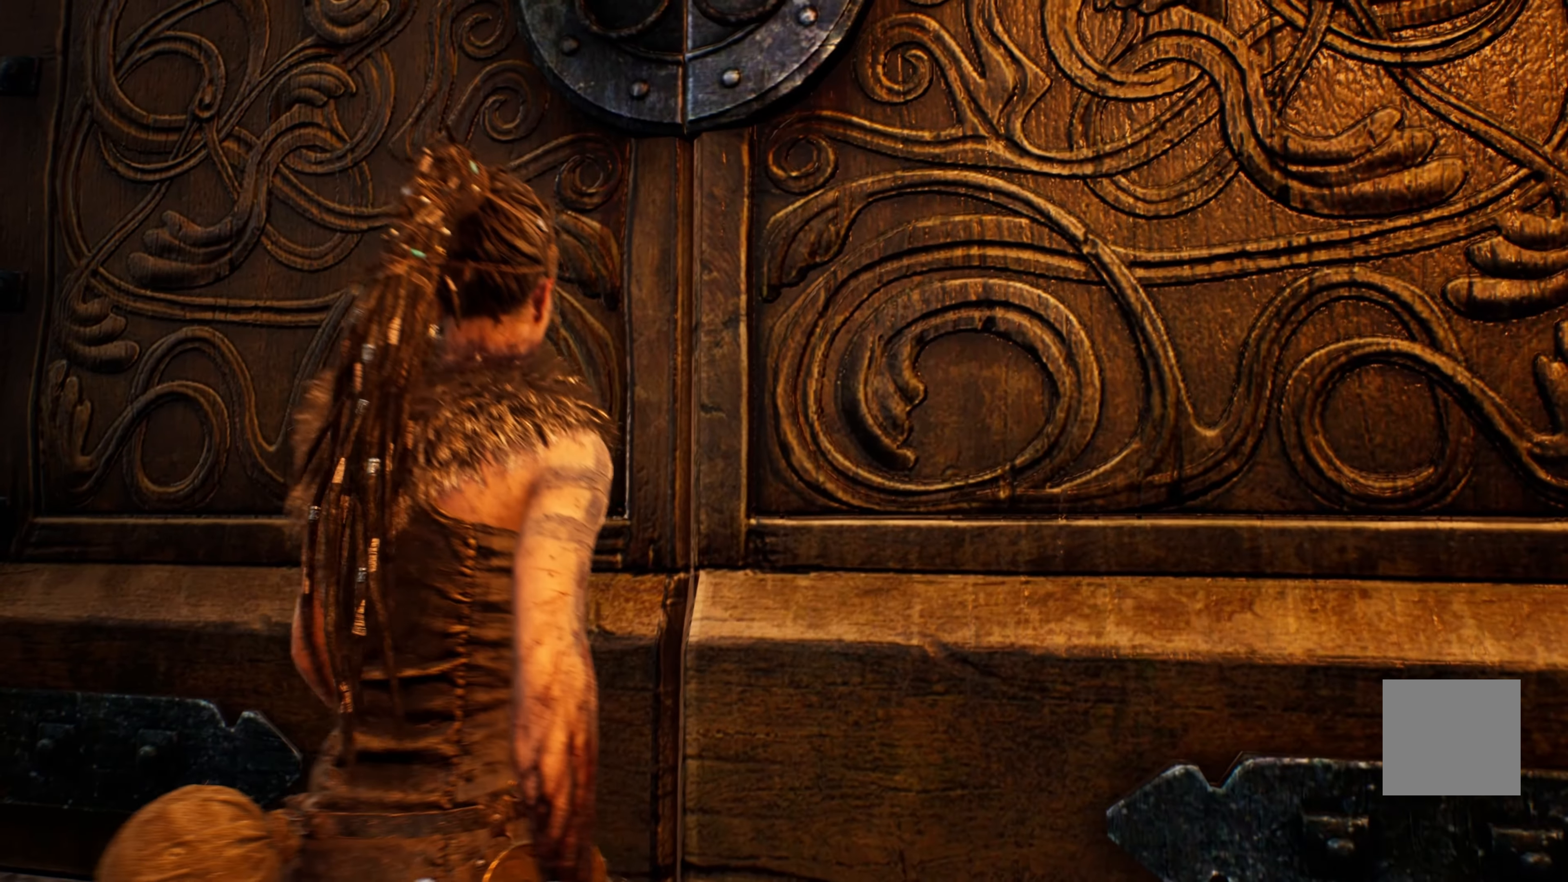
{"dt_ms": 500, "buttons": [], "left_stick": "center", "right_stick": "center", "events": []}
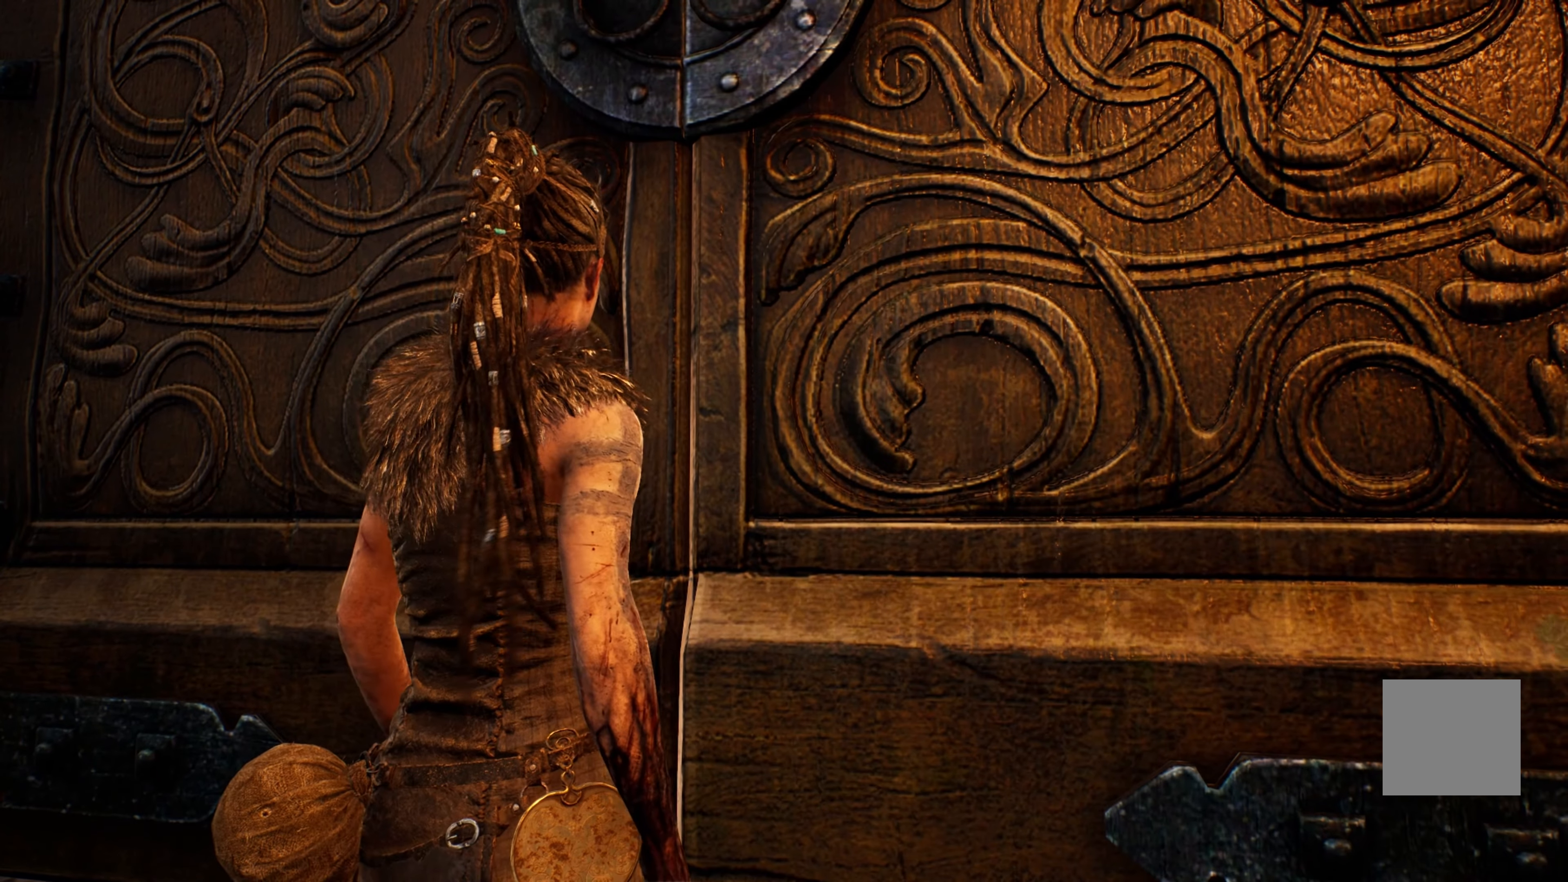
{"dt_ms": 500, "buttons": [], "left_stick": "up", "right_stick": "center", "events": [[266, "left_stick", "up"]]}
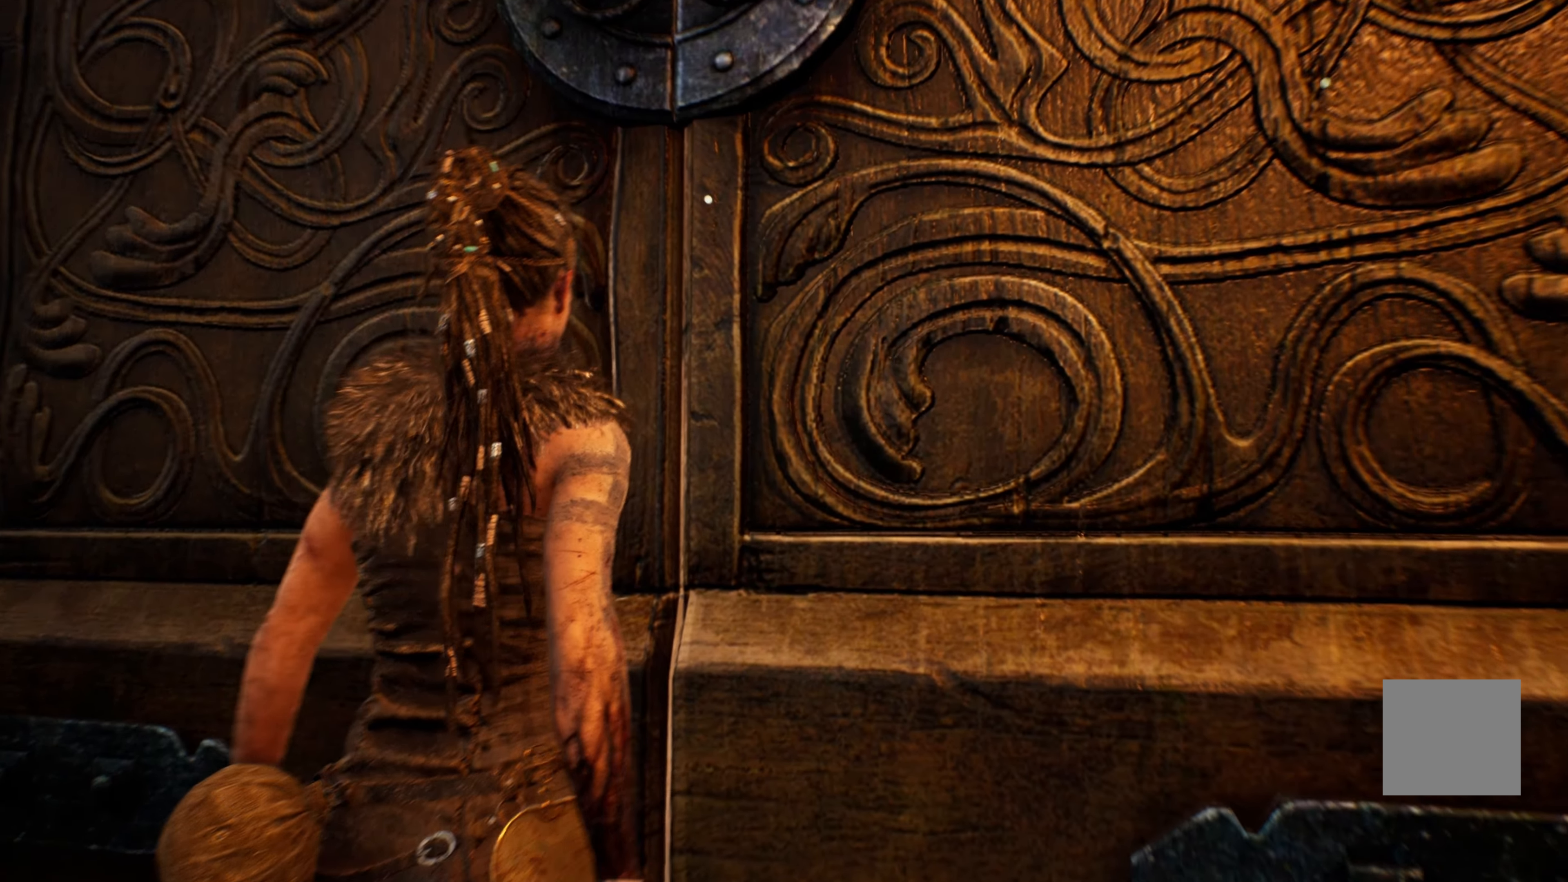
{"dt_ms": 500, "buttons": [], "left_stick": "center", "right_stick": "center", "events": [[33, "A", "down"], [150, "A", "up"], [150, "left_stick", "center"]]}